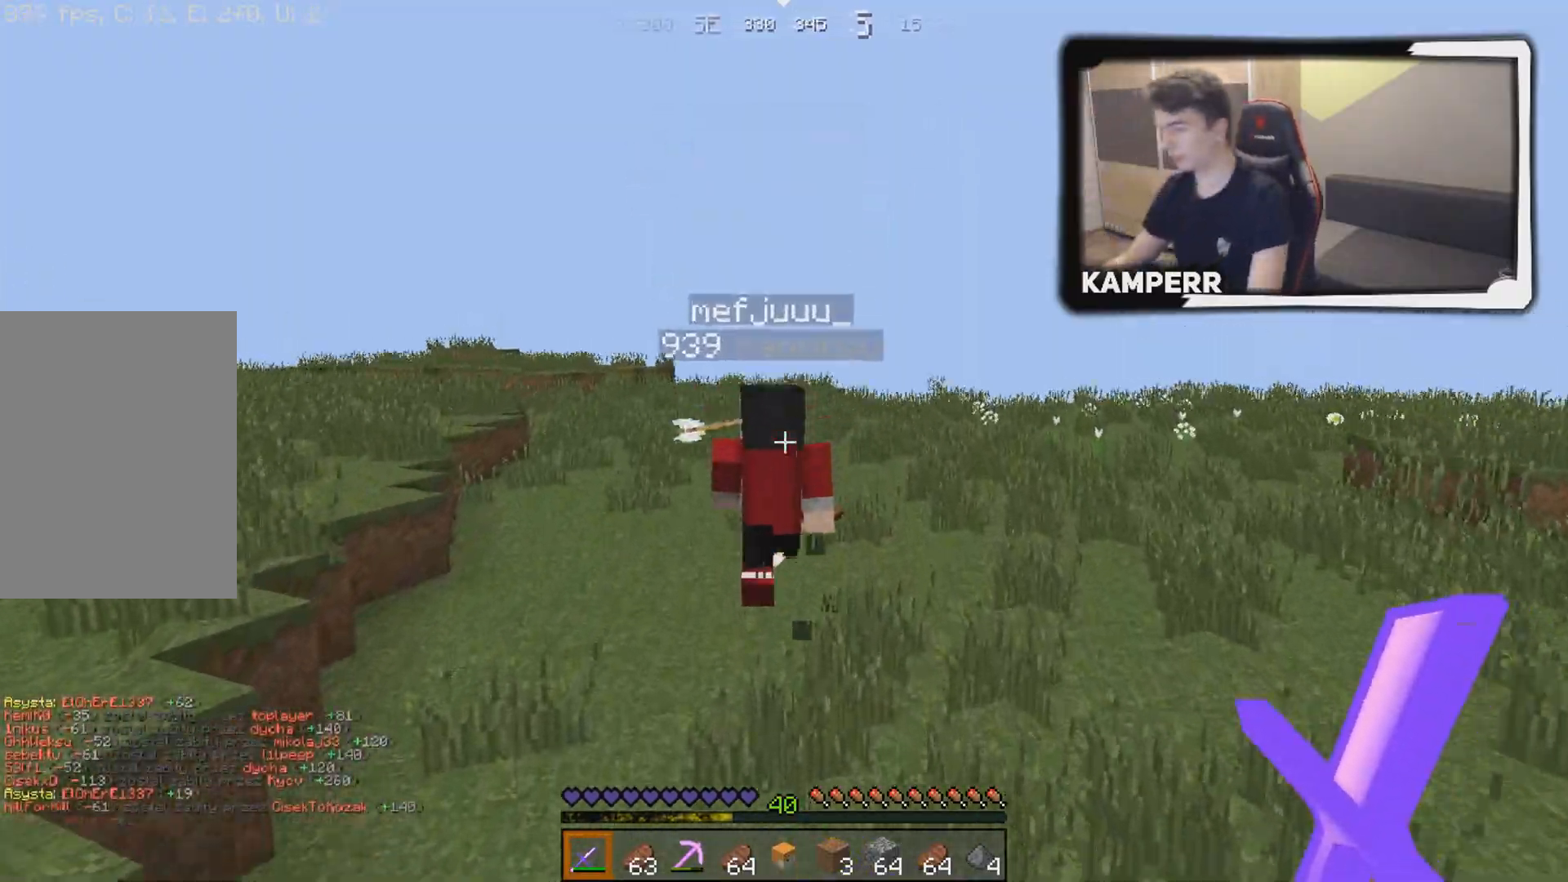
Gameplay with keyboard and mouse; each line is a JSON object with the keys and mouse buttons held at the frame after it. "events" lists presses ("down") and releases ("up") of "a", "d", "s", "w", "mouse_left" and "mouse_right" between this image and that frame as [ms after this image, input, new state], when the widget could be followed in between. "mouse_left", "mouse_right" = the "left", "right" buttons of the "mouse" list. No other keys are recorded. Fast repeated clicks can show as one long hold. Mouse movement is not recorded.
{"keys": ["w"], "mouse": [], "events": []}
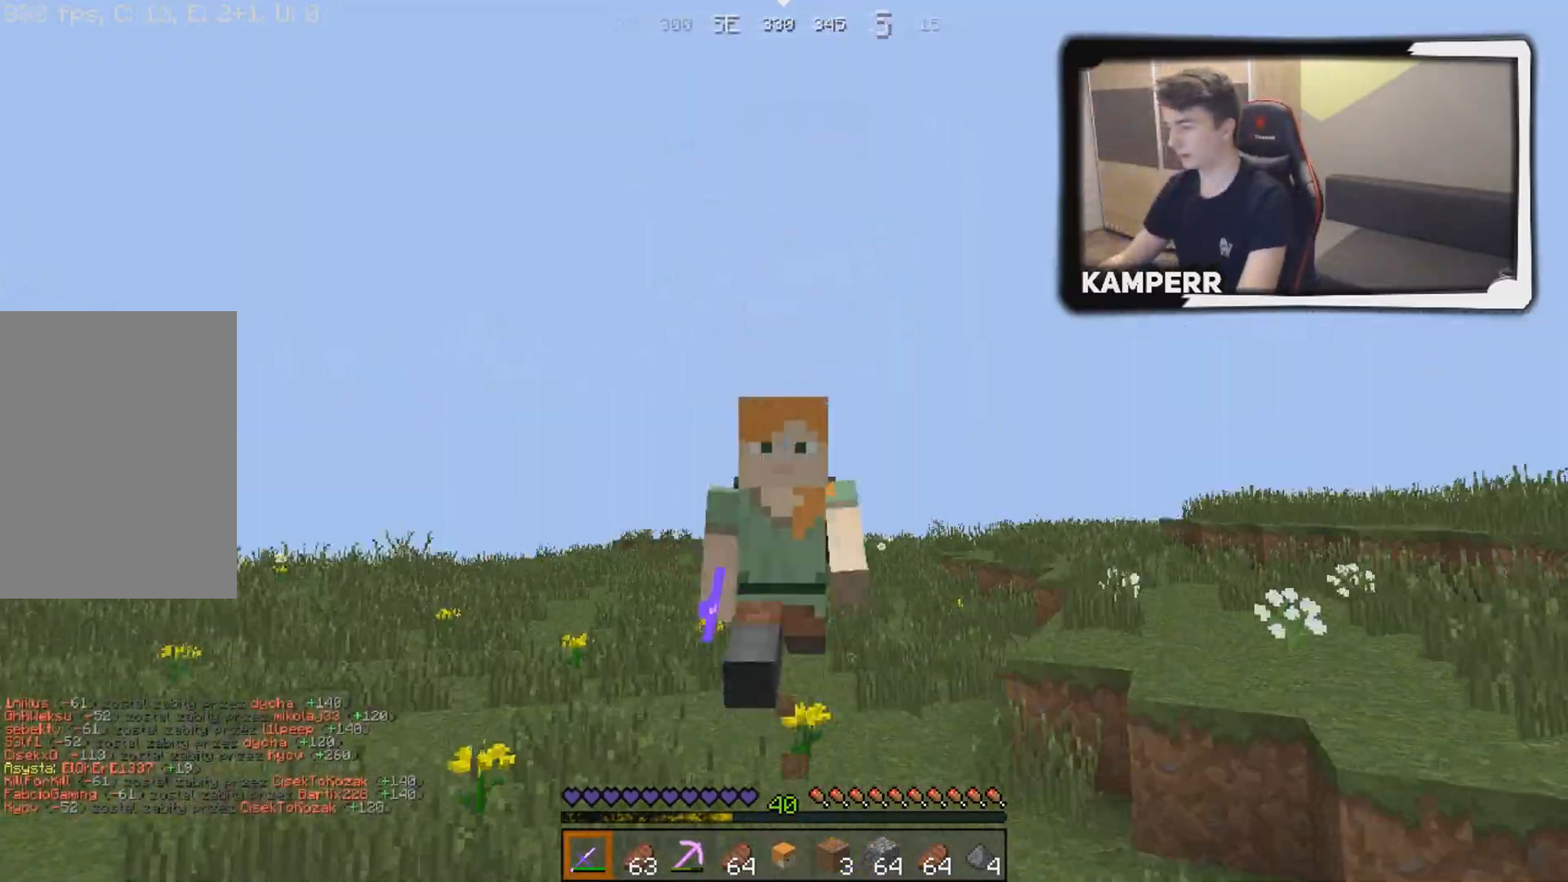
{"keys": ["w"], "mouse": [], "events": []}
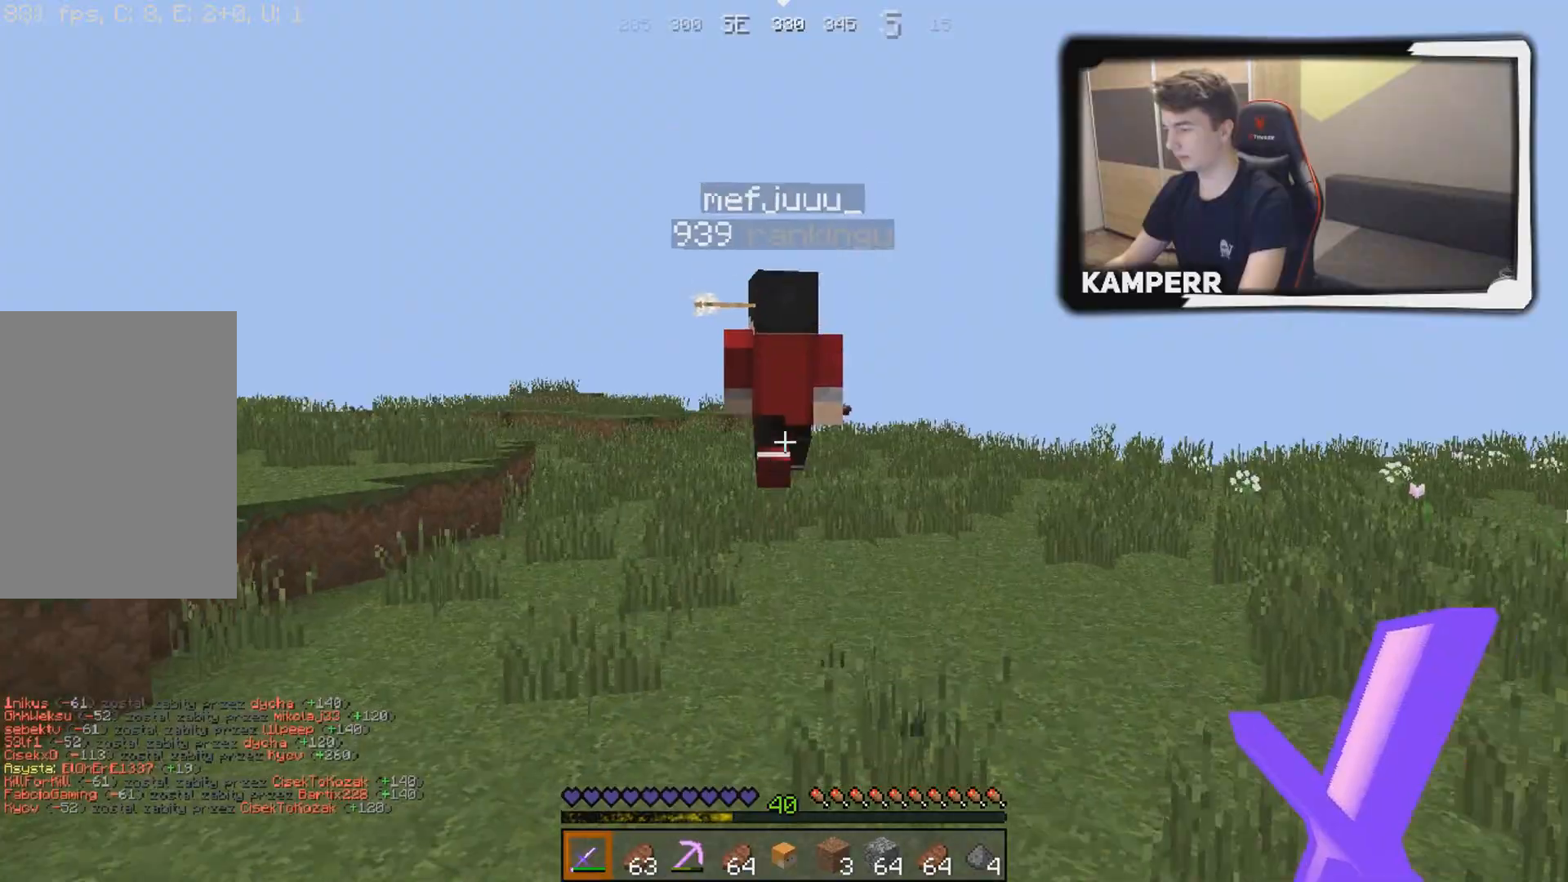
{"keys": ["w"], "mouse": [], "events": []}
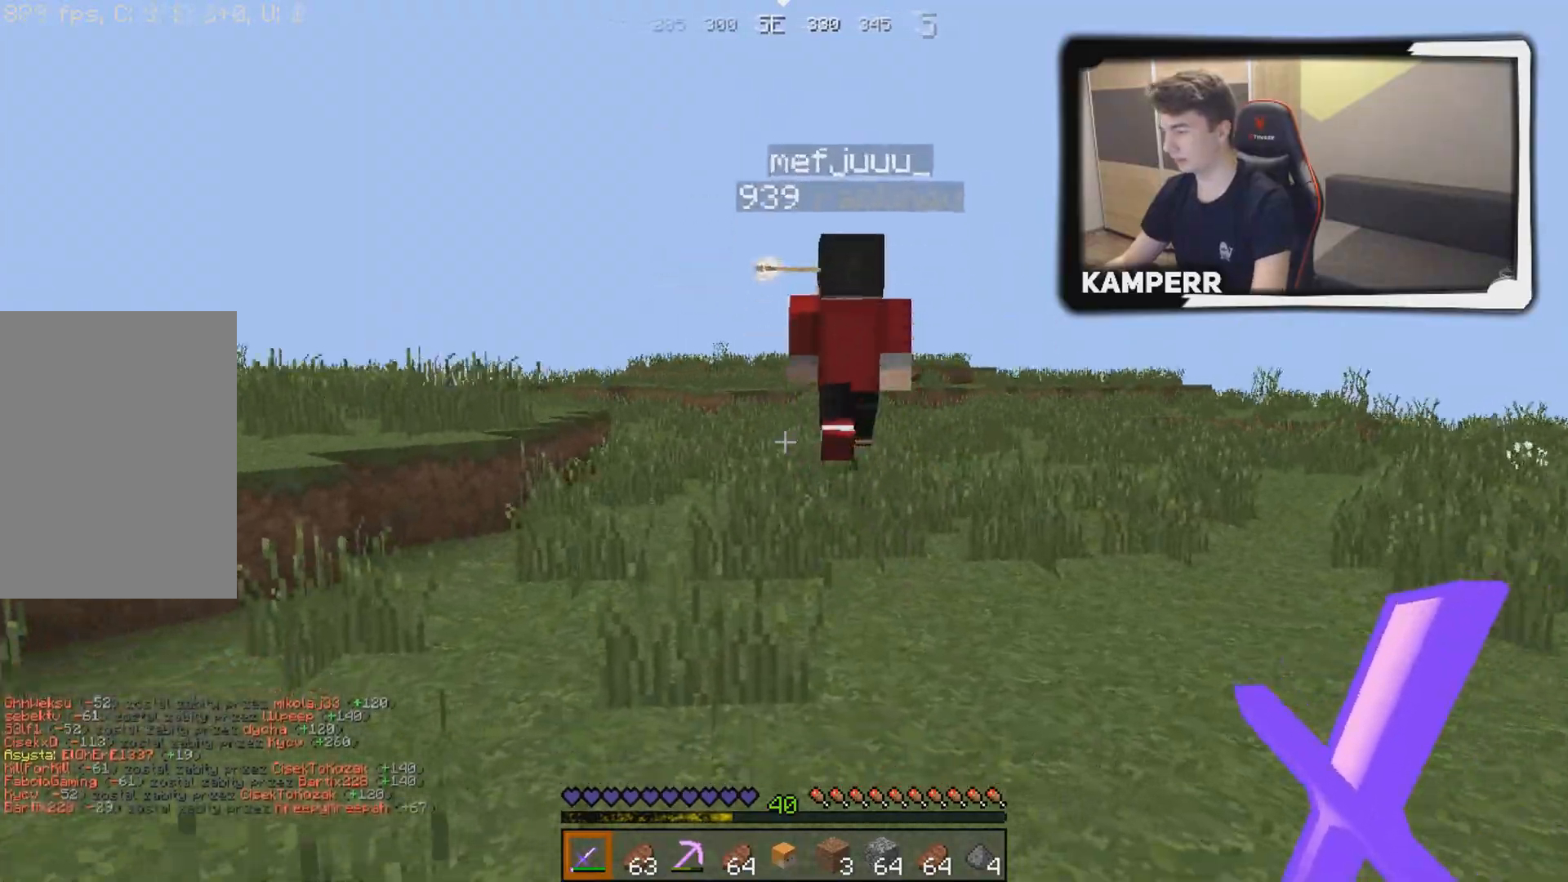
{"keys": ["w"], "mouse": [], "events": []}
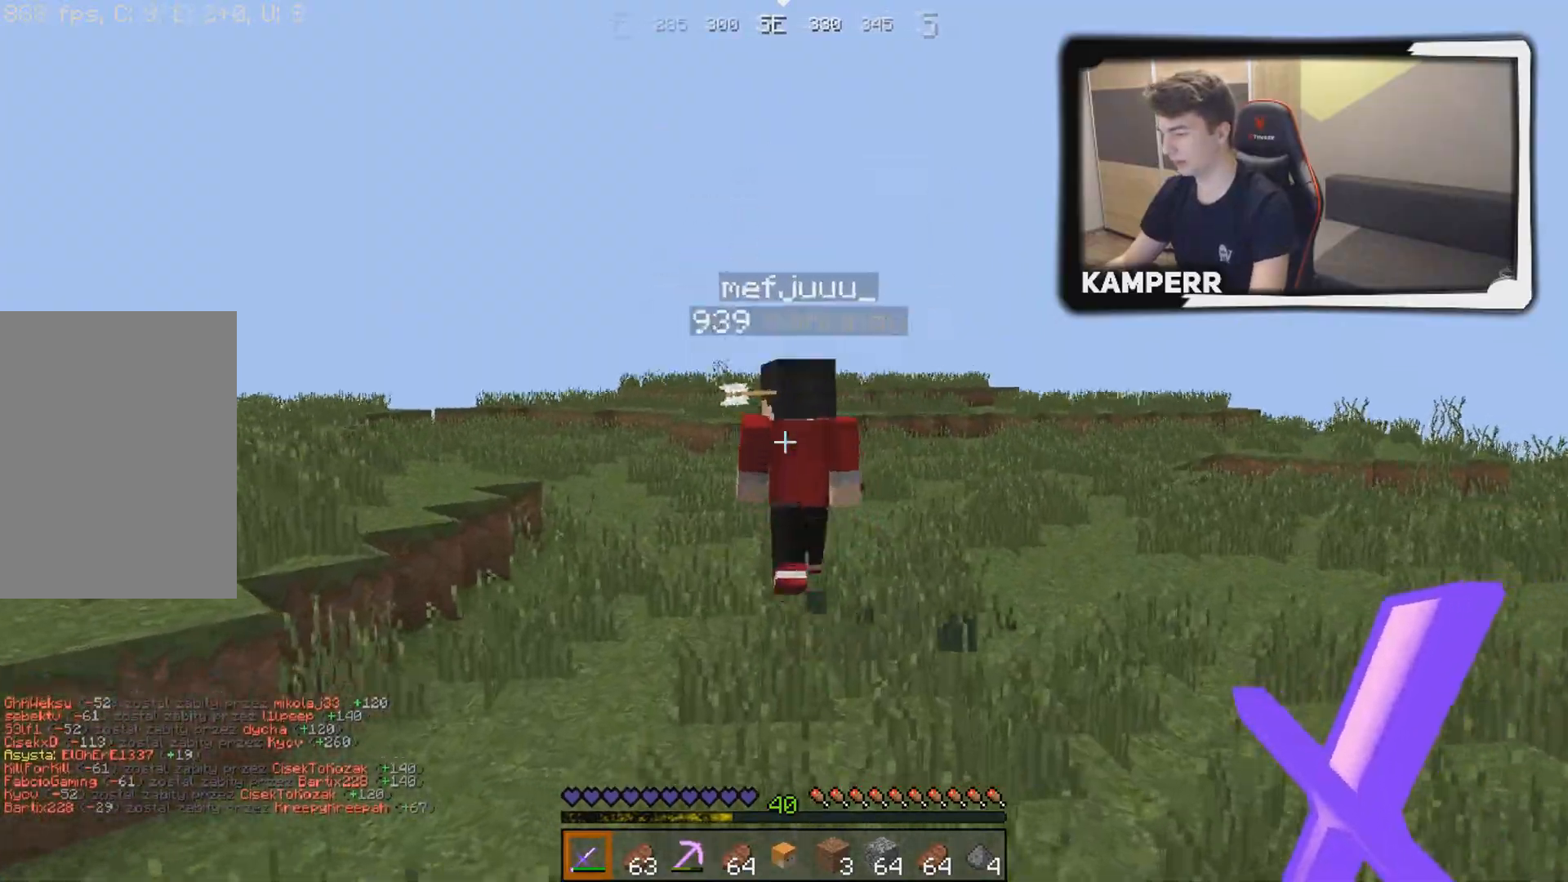
{"keys": ["w"], "mouse": [], "events": []}
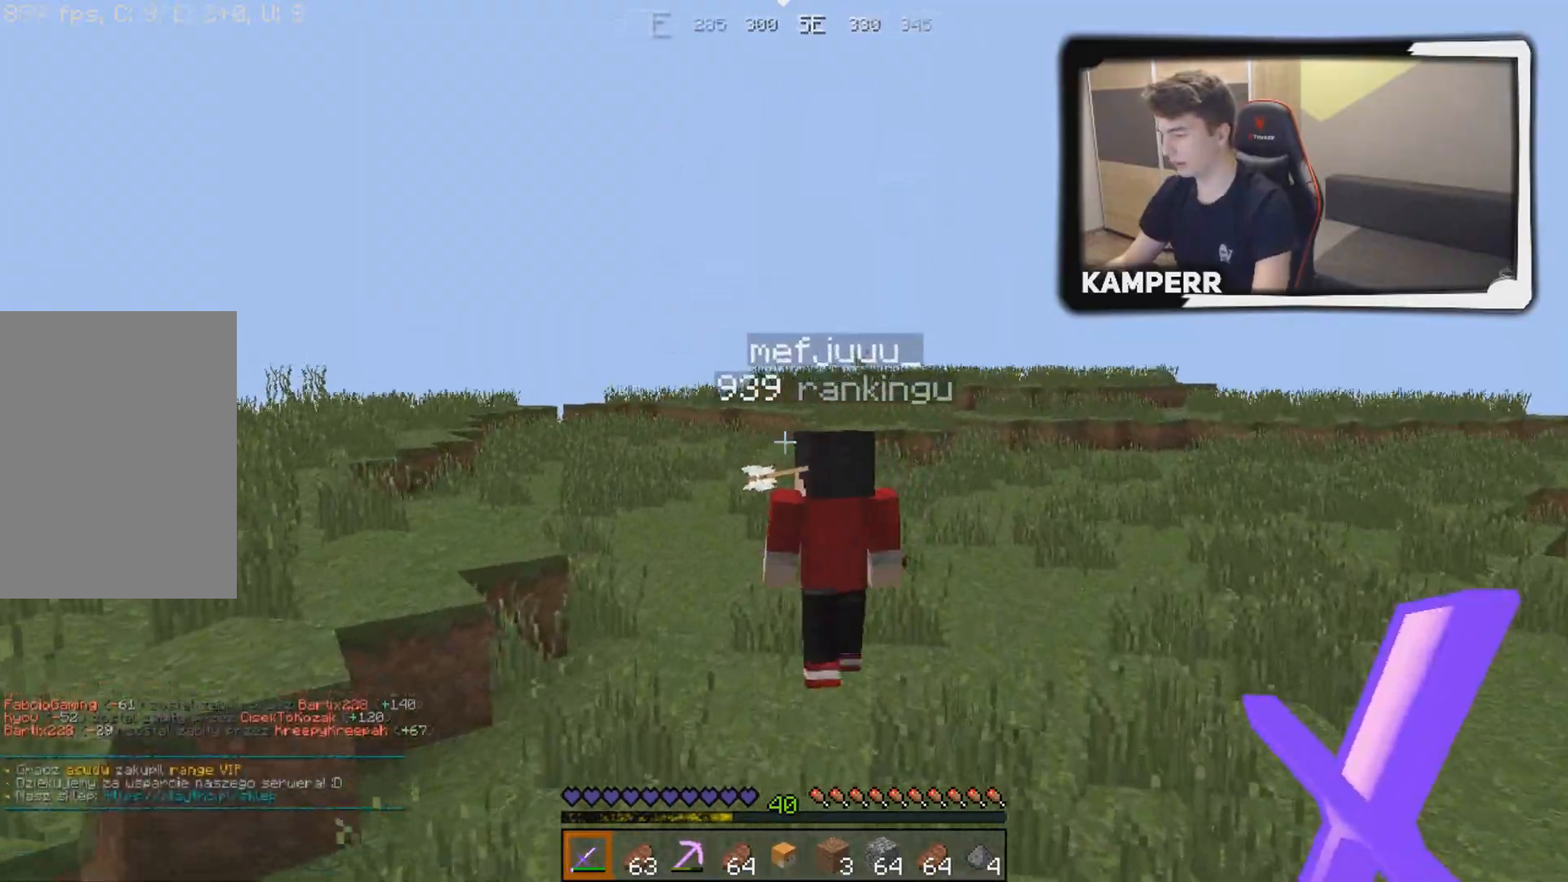
{"keys": ["w"], "mouse": [], "events": []}
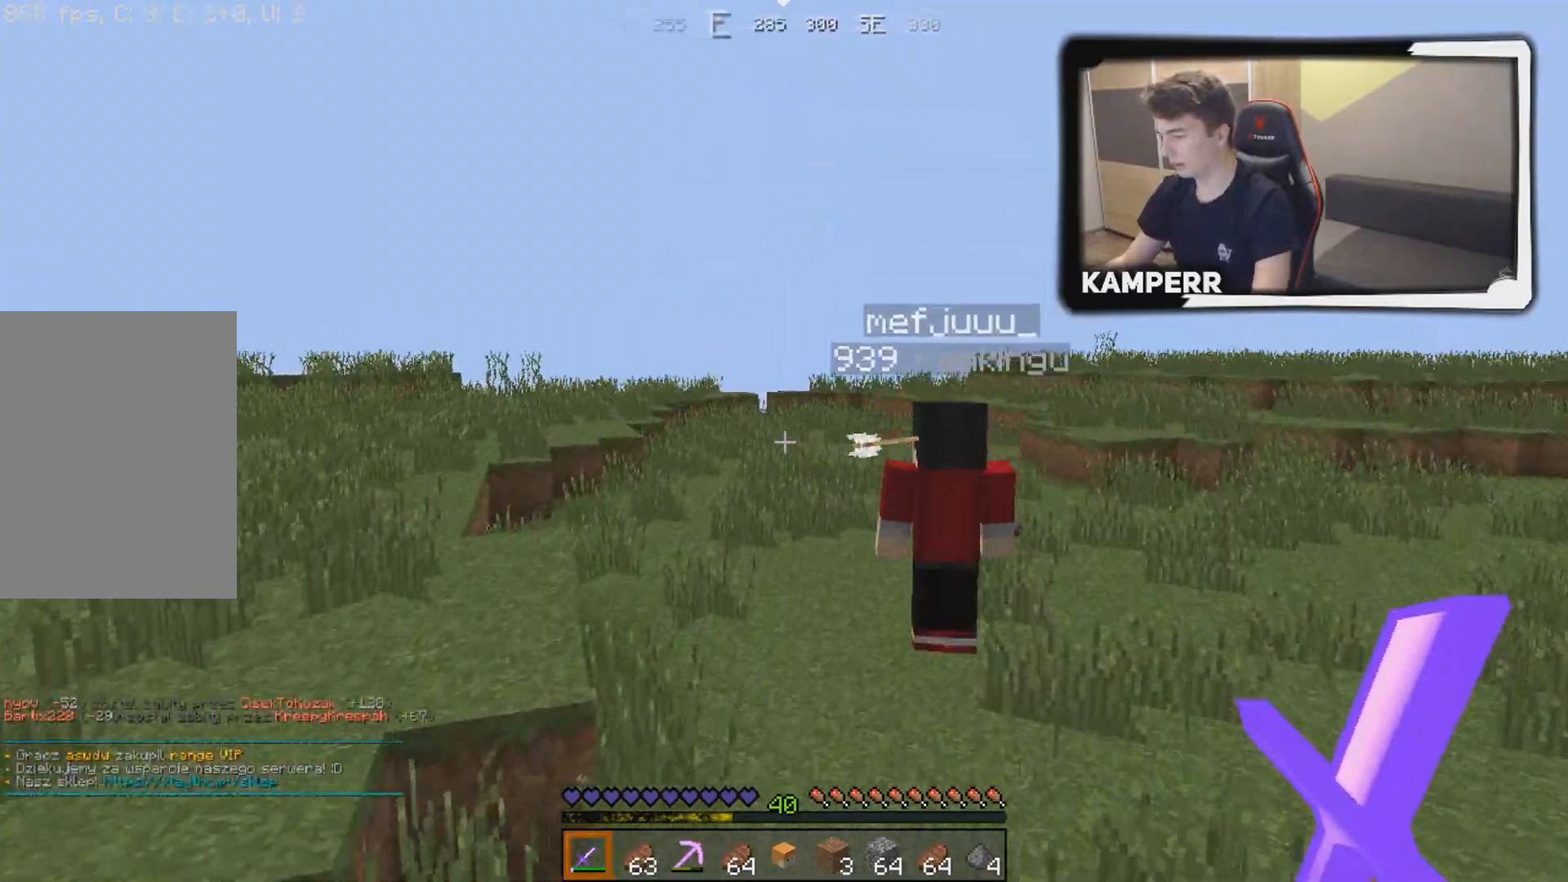
{"keys": ["w"], "mouse": [], "events": []}
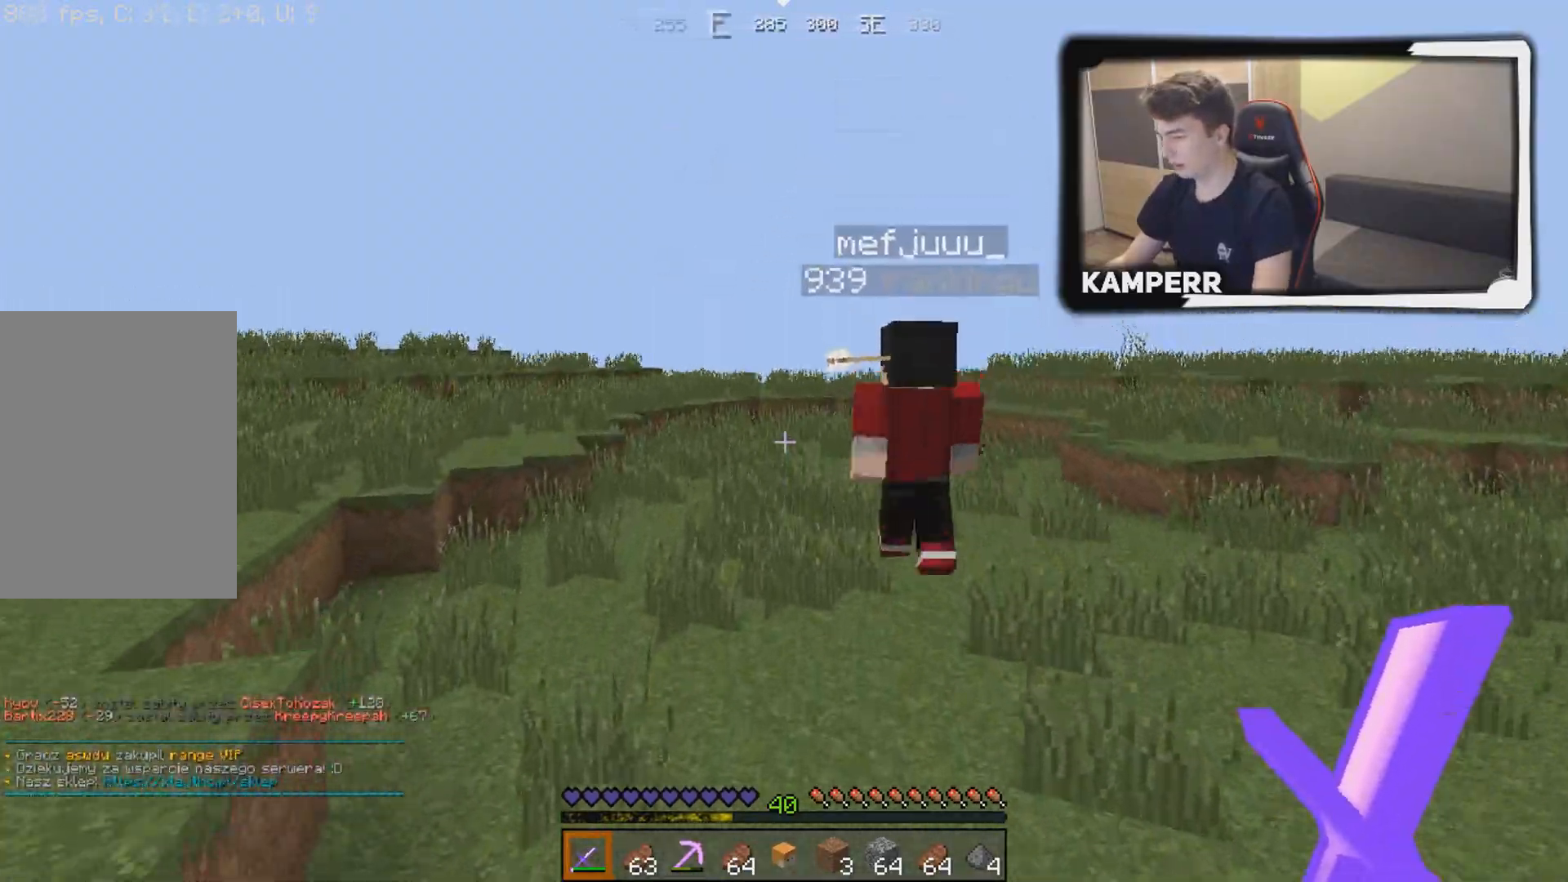
{"keys": ["w"], "mouse": [], "events": []}
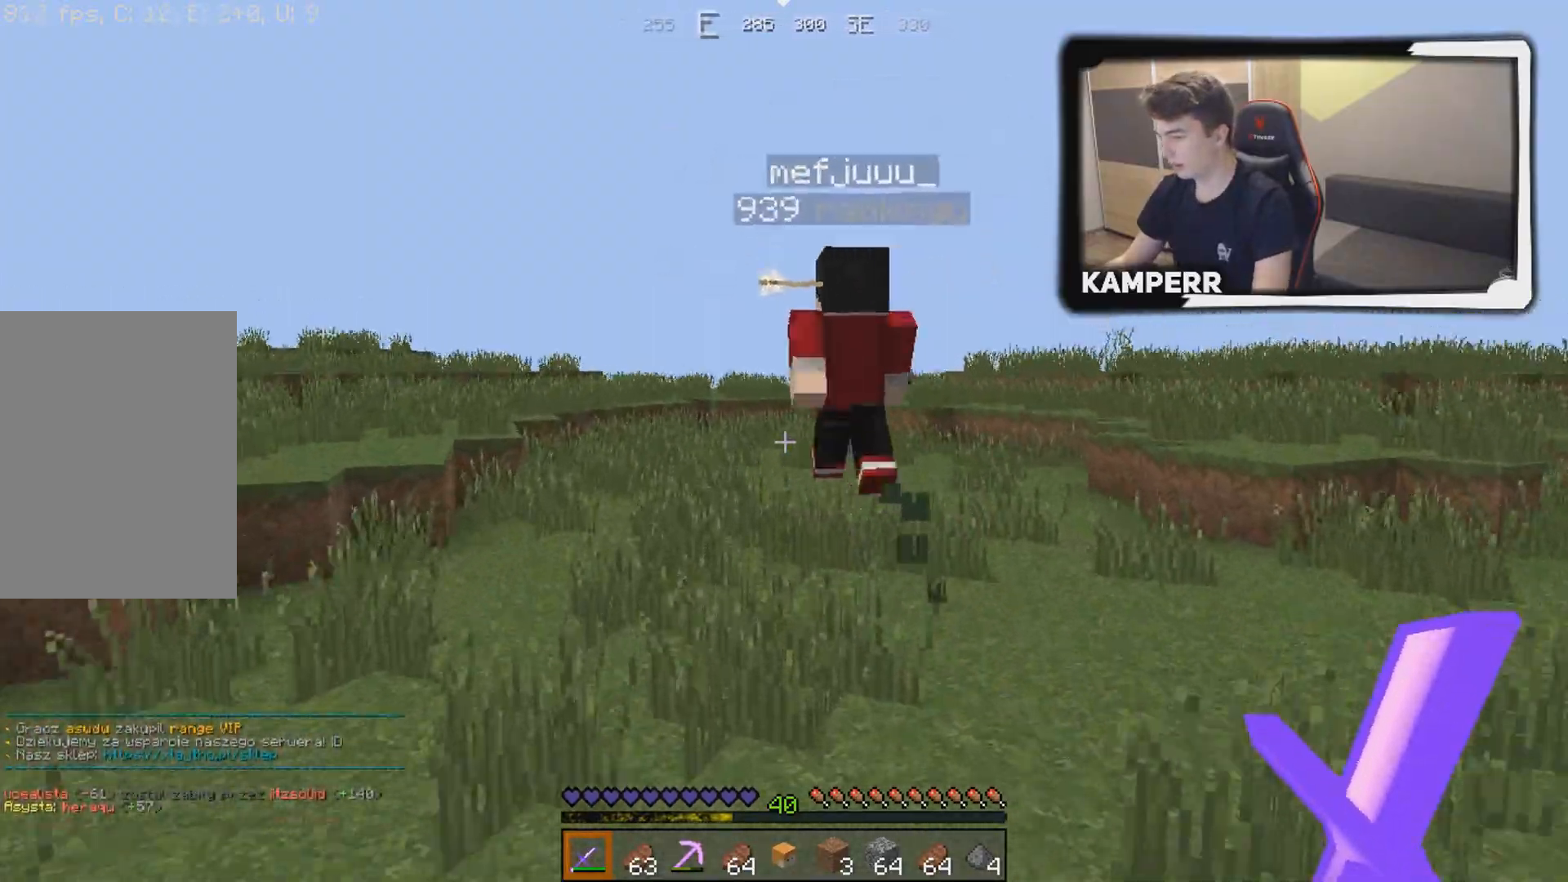
{"keys": ["w"], "mouse": [], "events": []}
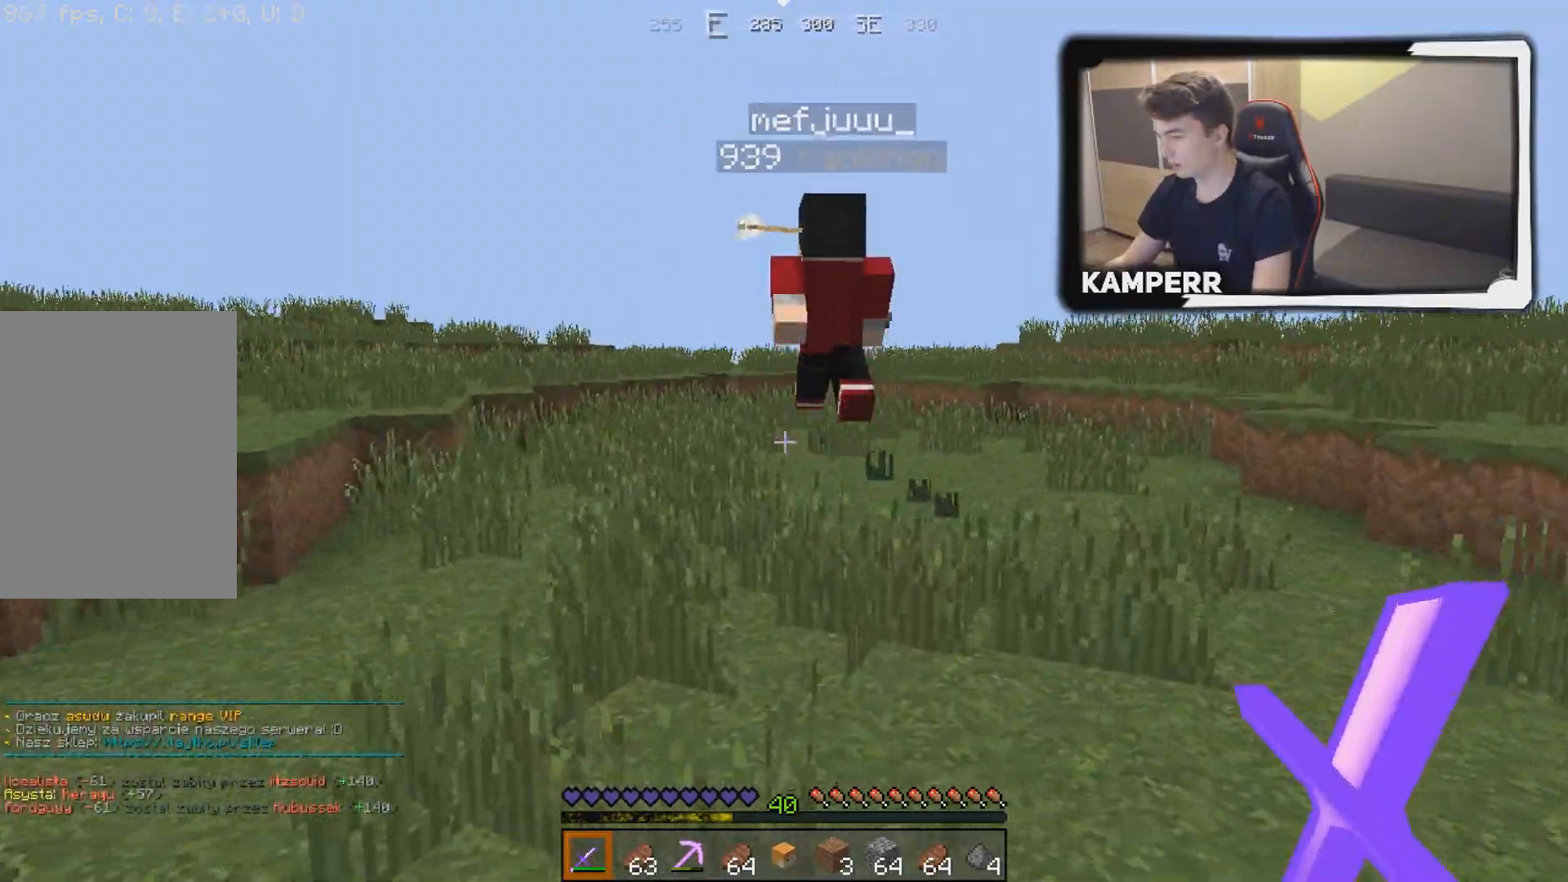
{"keys": ["w"], "mouse": [], "events": []}
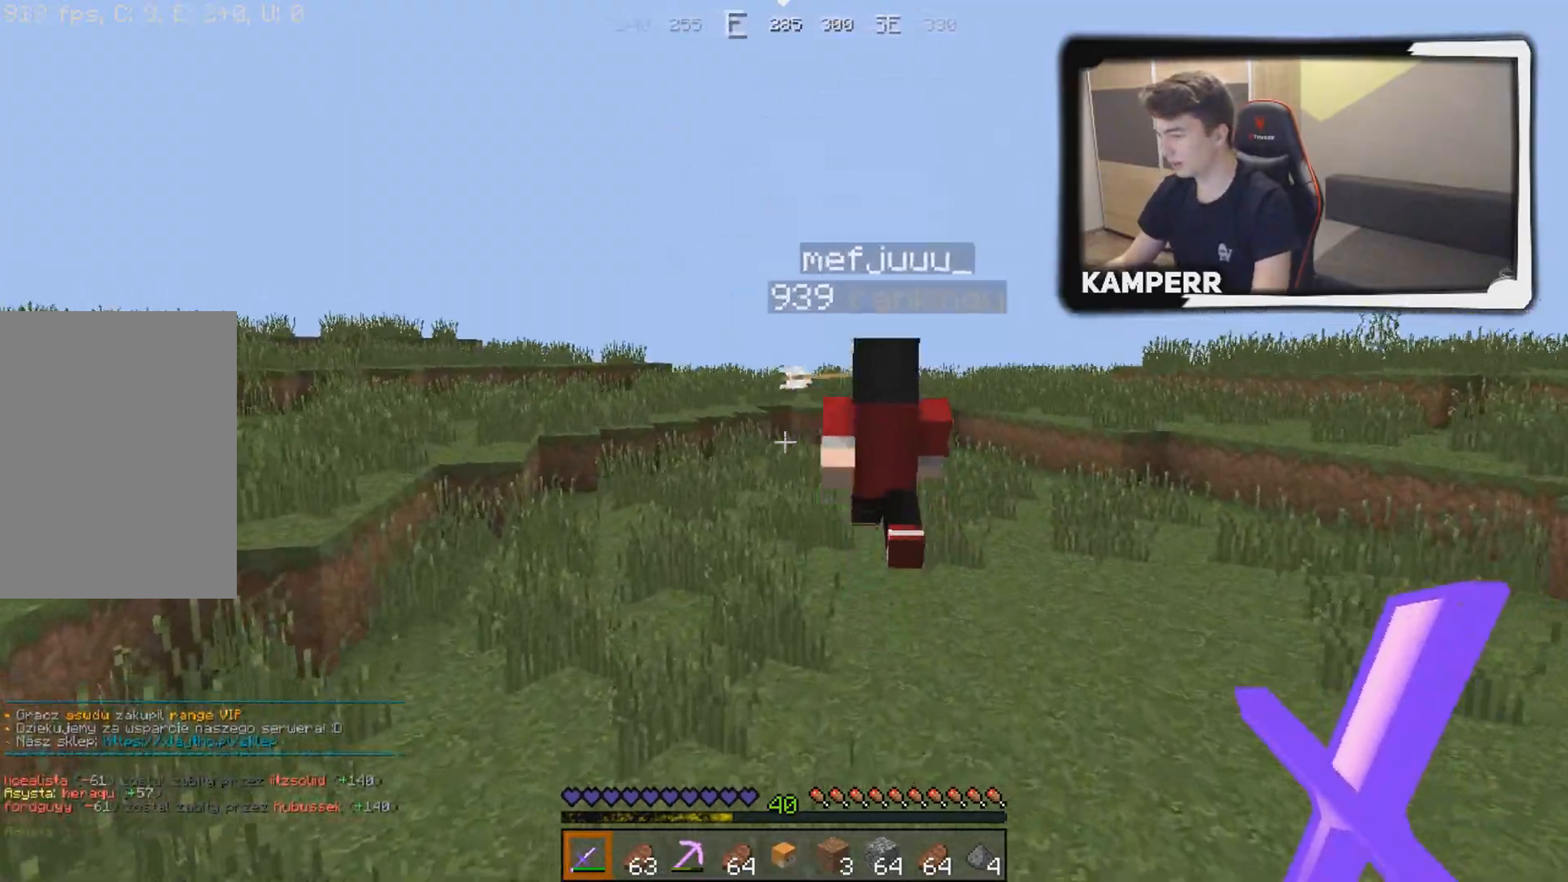
{"keys": ["w"], "mouse": [], "events": []}
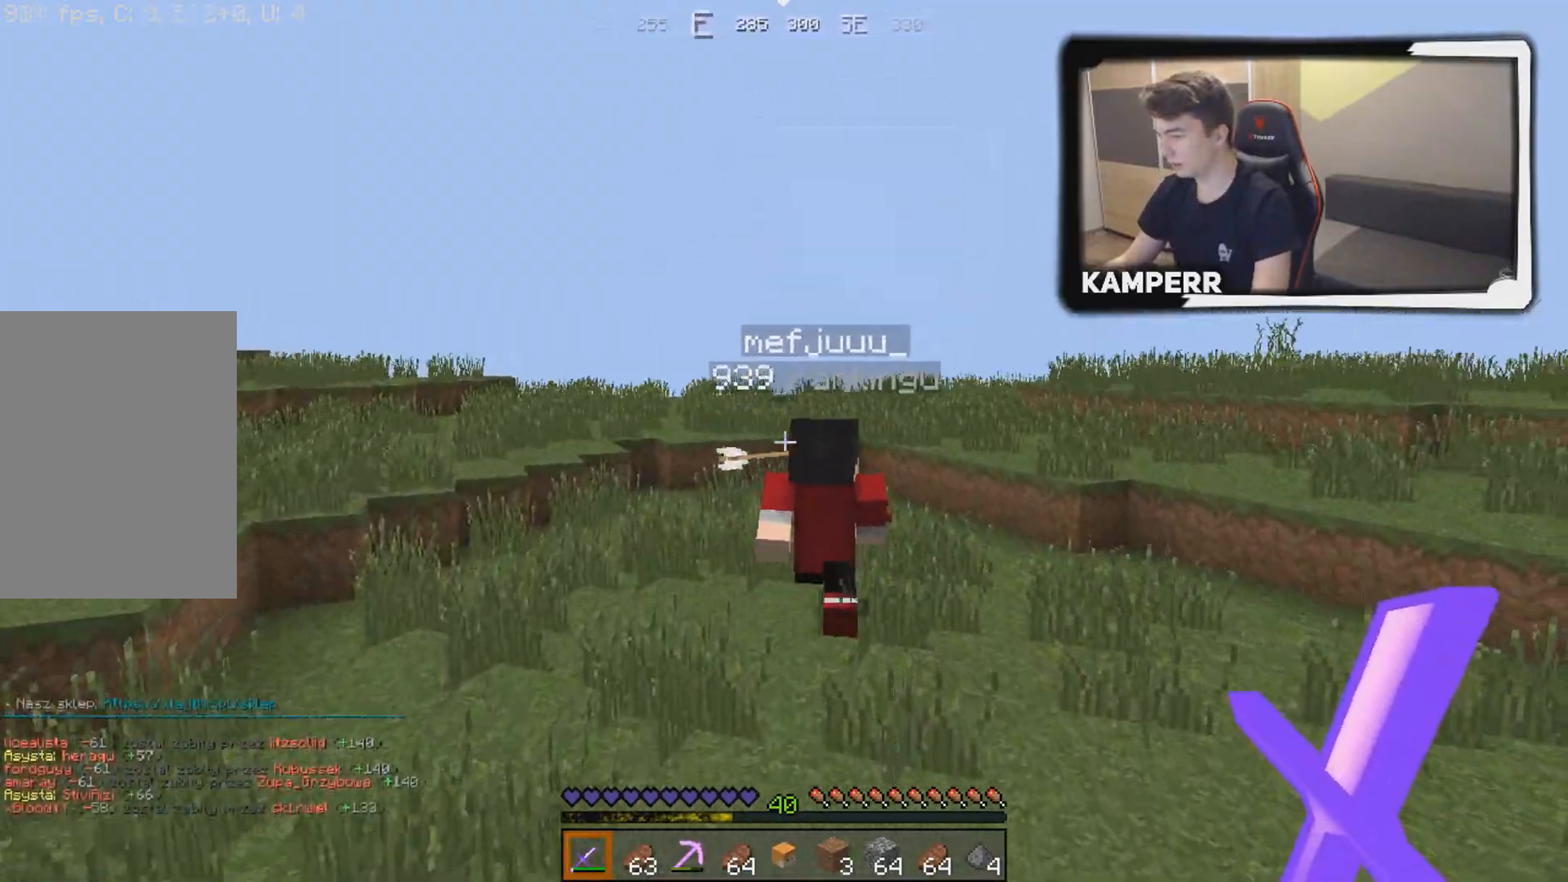
{"keys": ["w"], "mouse": [], "events": []}
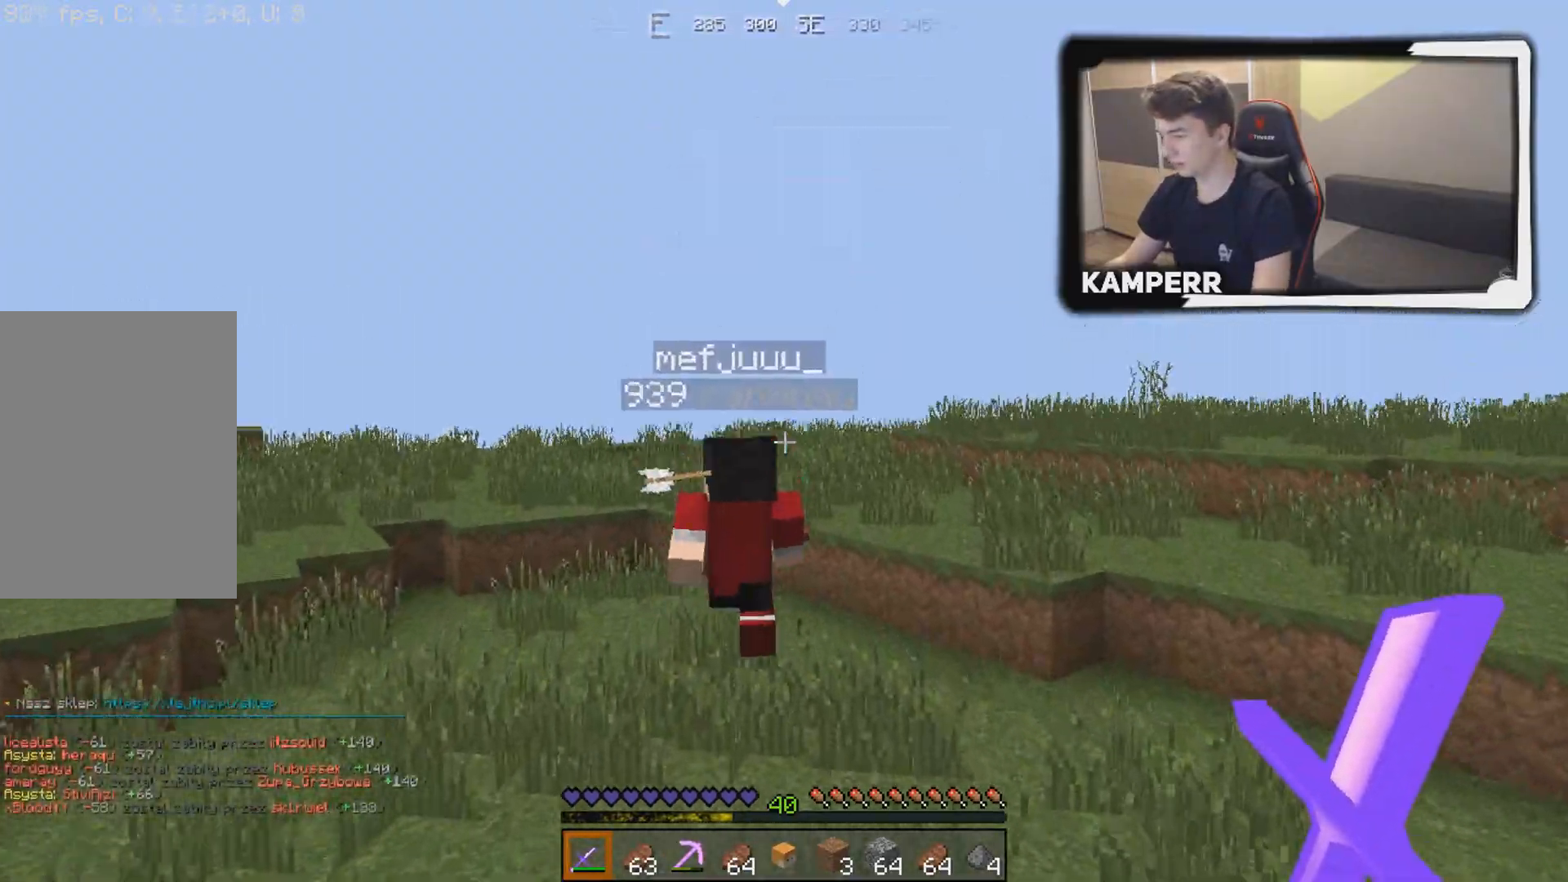
{"keys": ["w"], "mouse": [], "events": []}
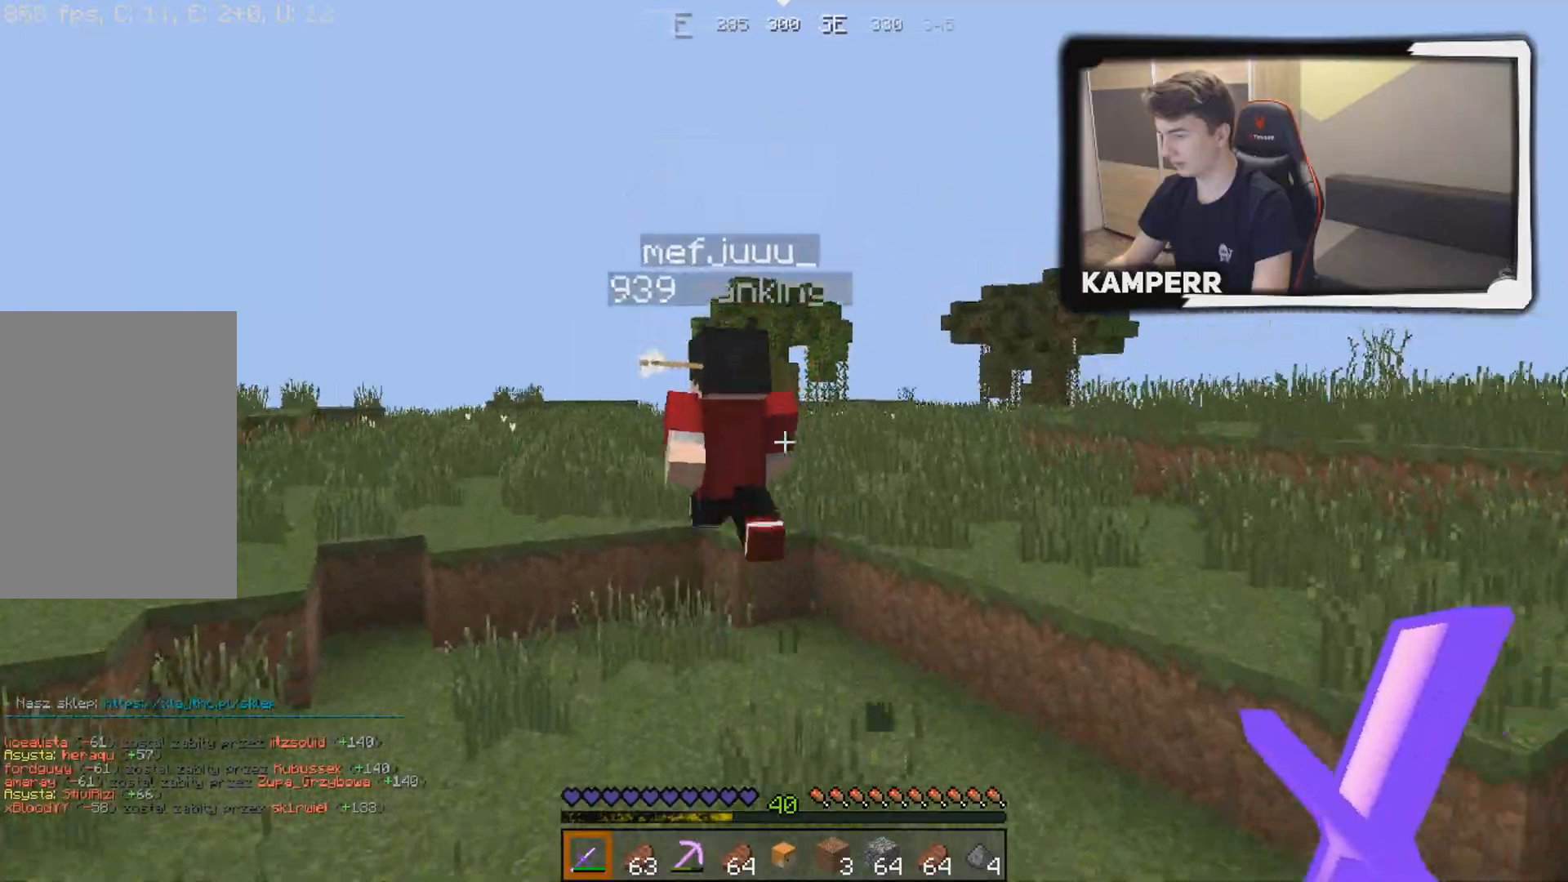
{"keys": ["a", "w"], "mouse": [], "events": [[467, "a", "down"]]}
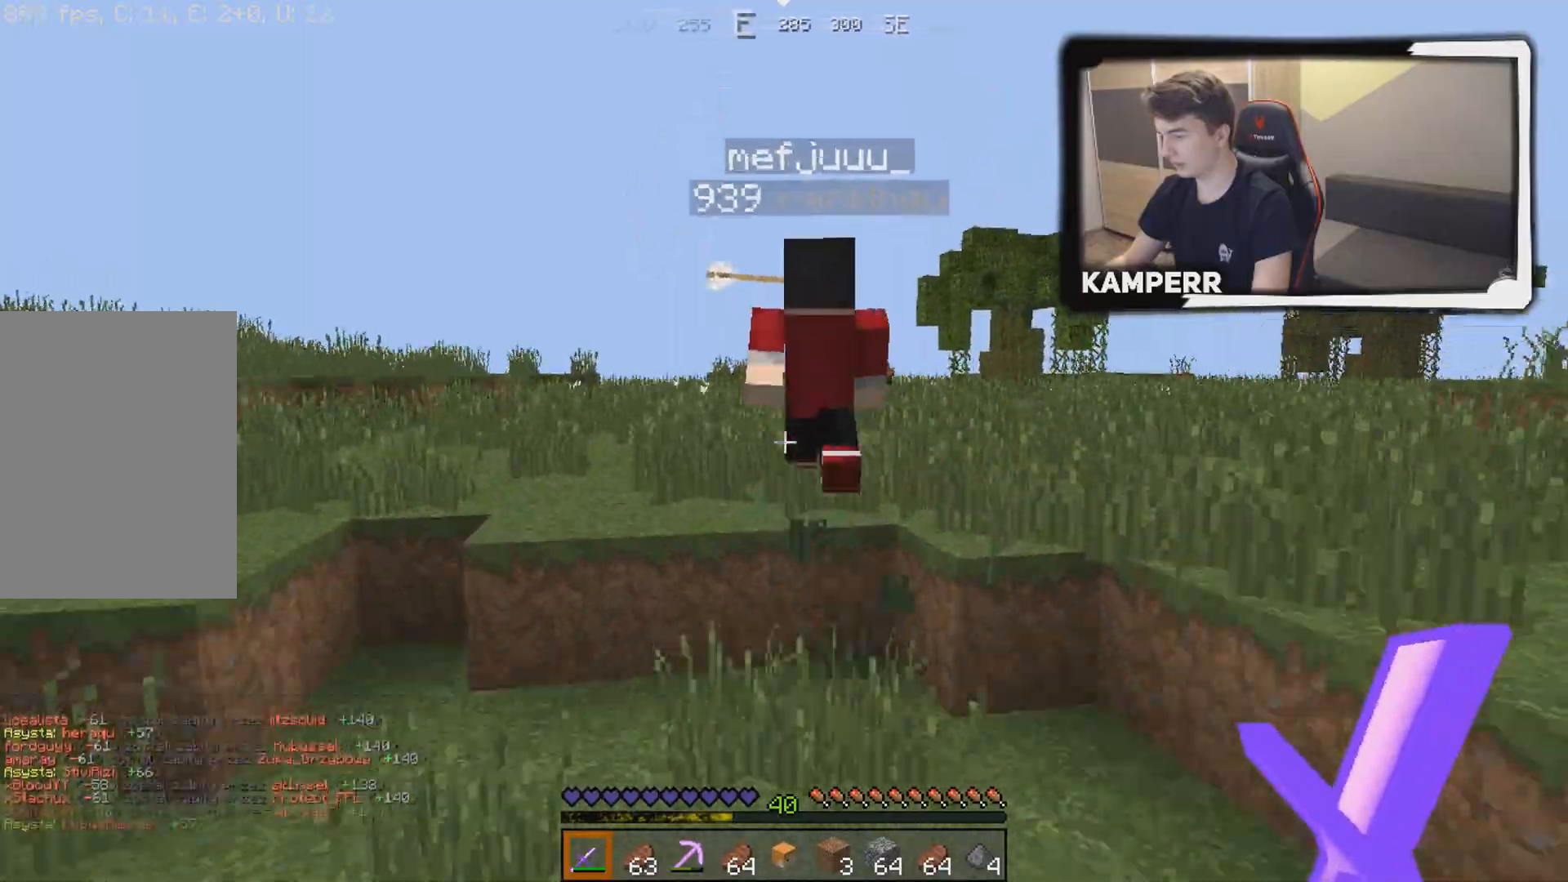
{"keys": ["w"], "mouse": [], "events": [[83, "a", "up"]]}
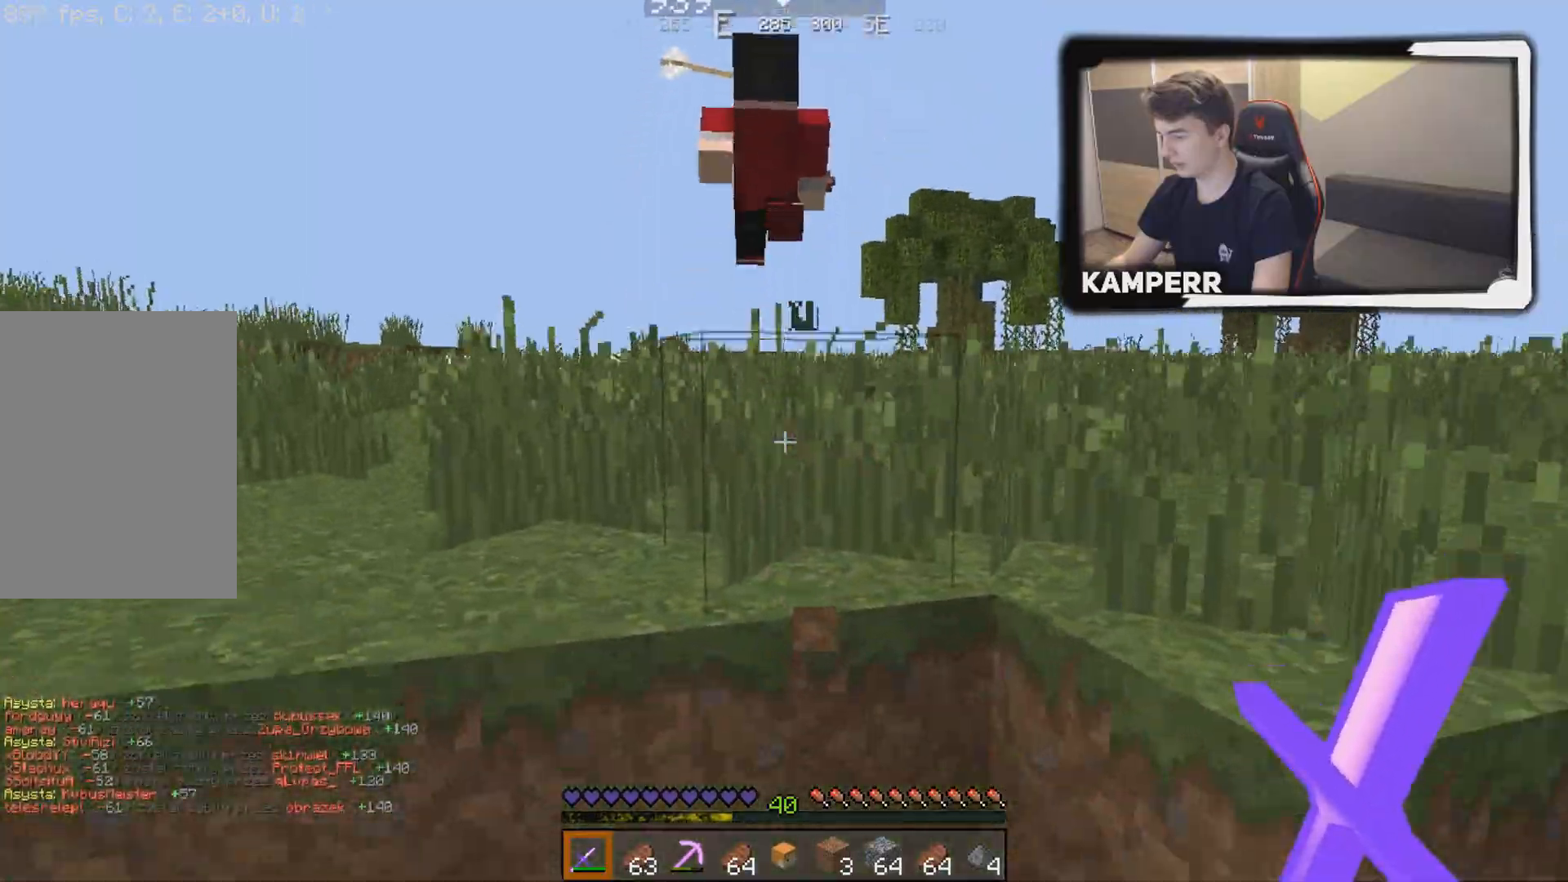
{"keys": ["w"], "mouse": [], "events": []}
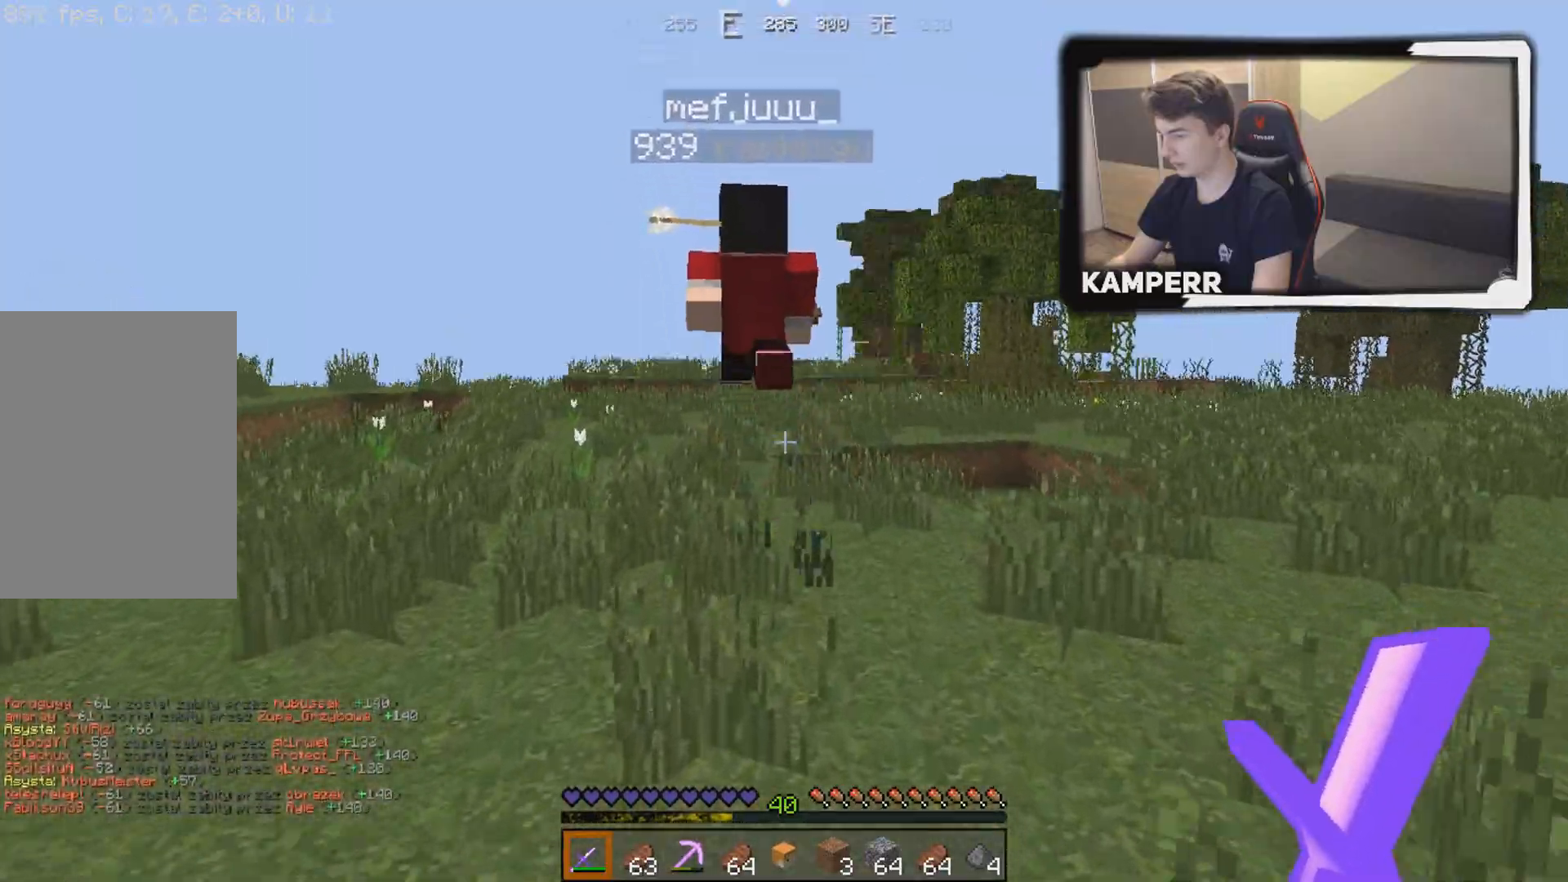
{"keys": ["w"], "mouse": [], "events": []}
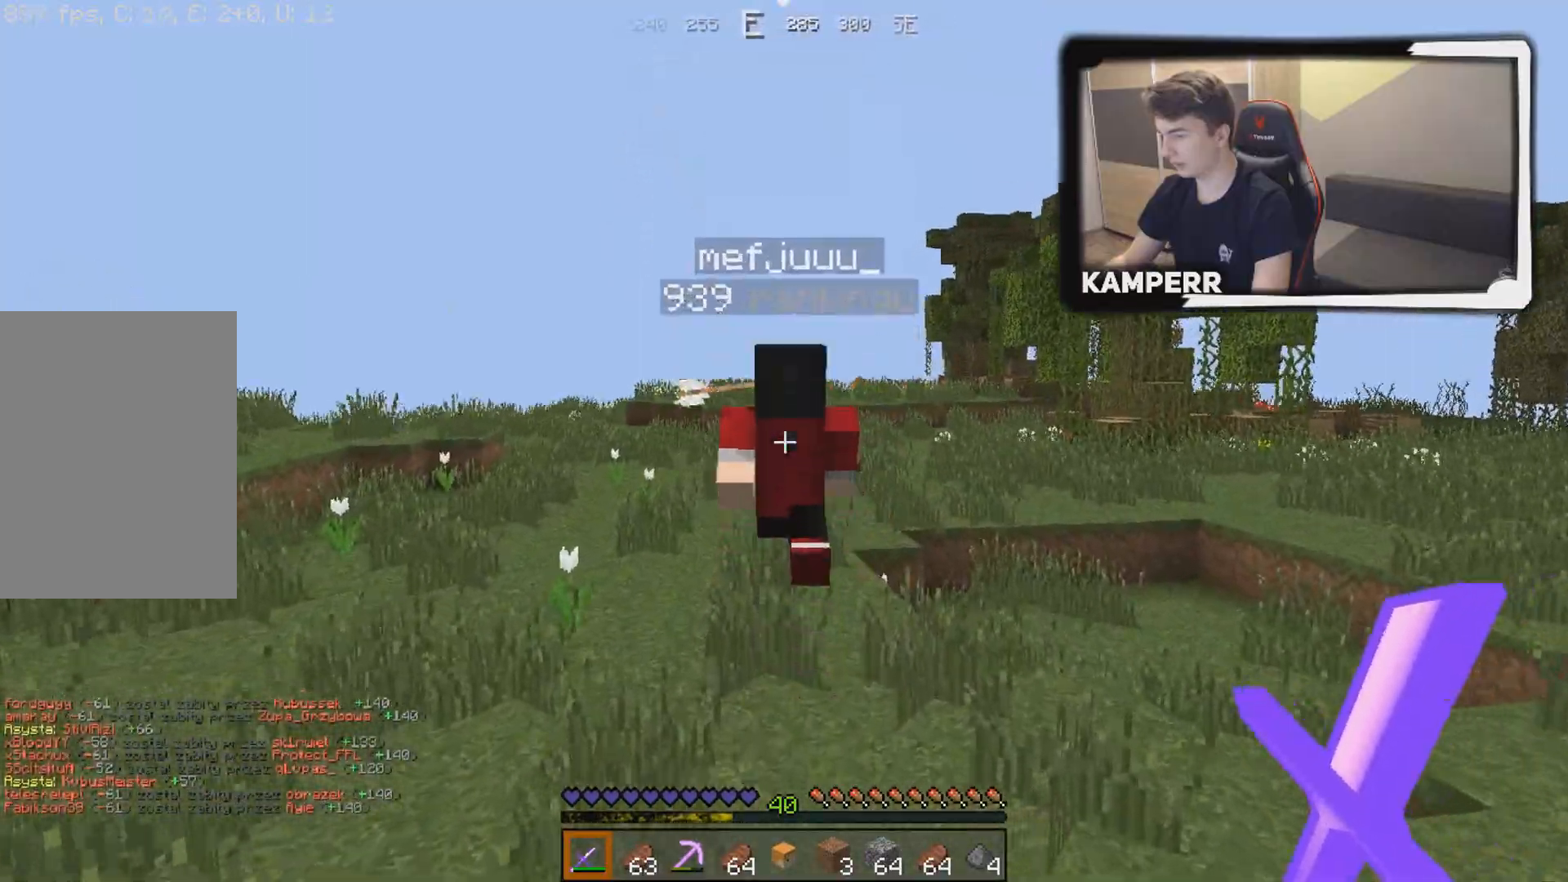
{"keys": ["w"], "mouse": ["left"], "events": [[233, "mouse_left", "down"], [283, "mouse_left", "up"], [350, "mouse_left", "down"]]}
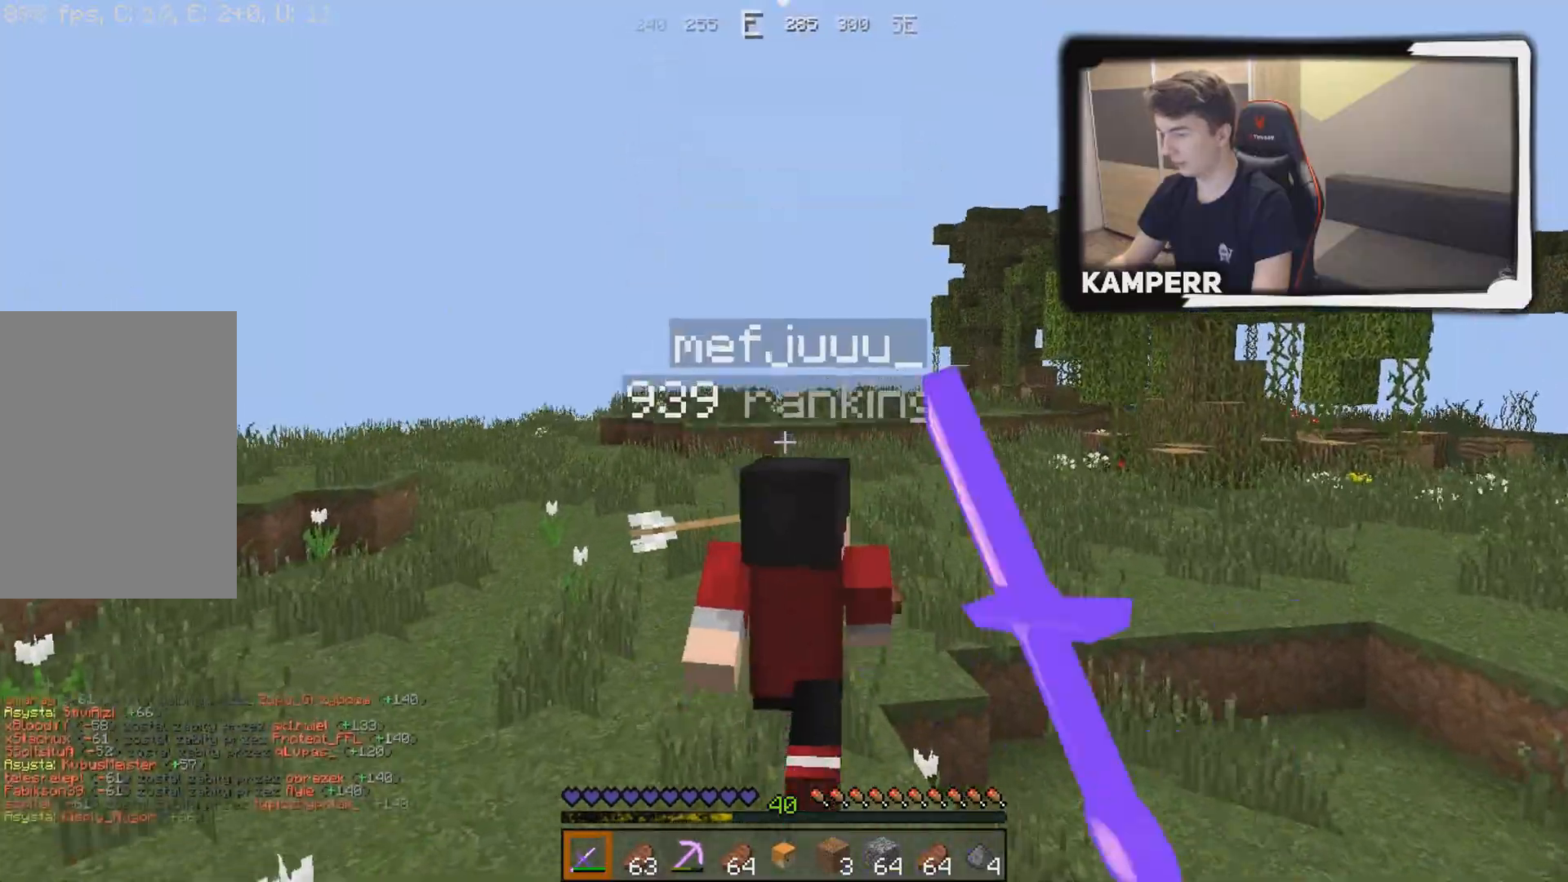
{"keys": ["w"], "mouse": ["left"], "events": [[200, "mouse_left", "up"], [233, "mouse_left", "down"]]}
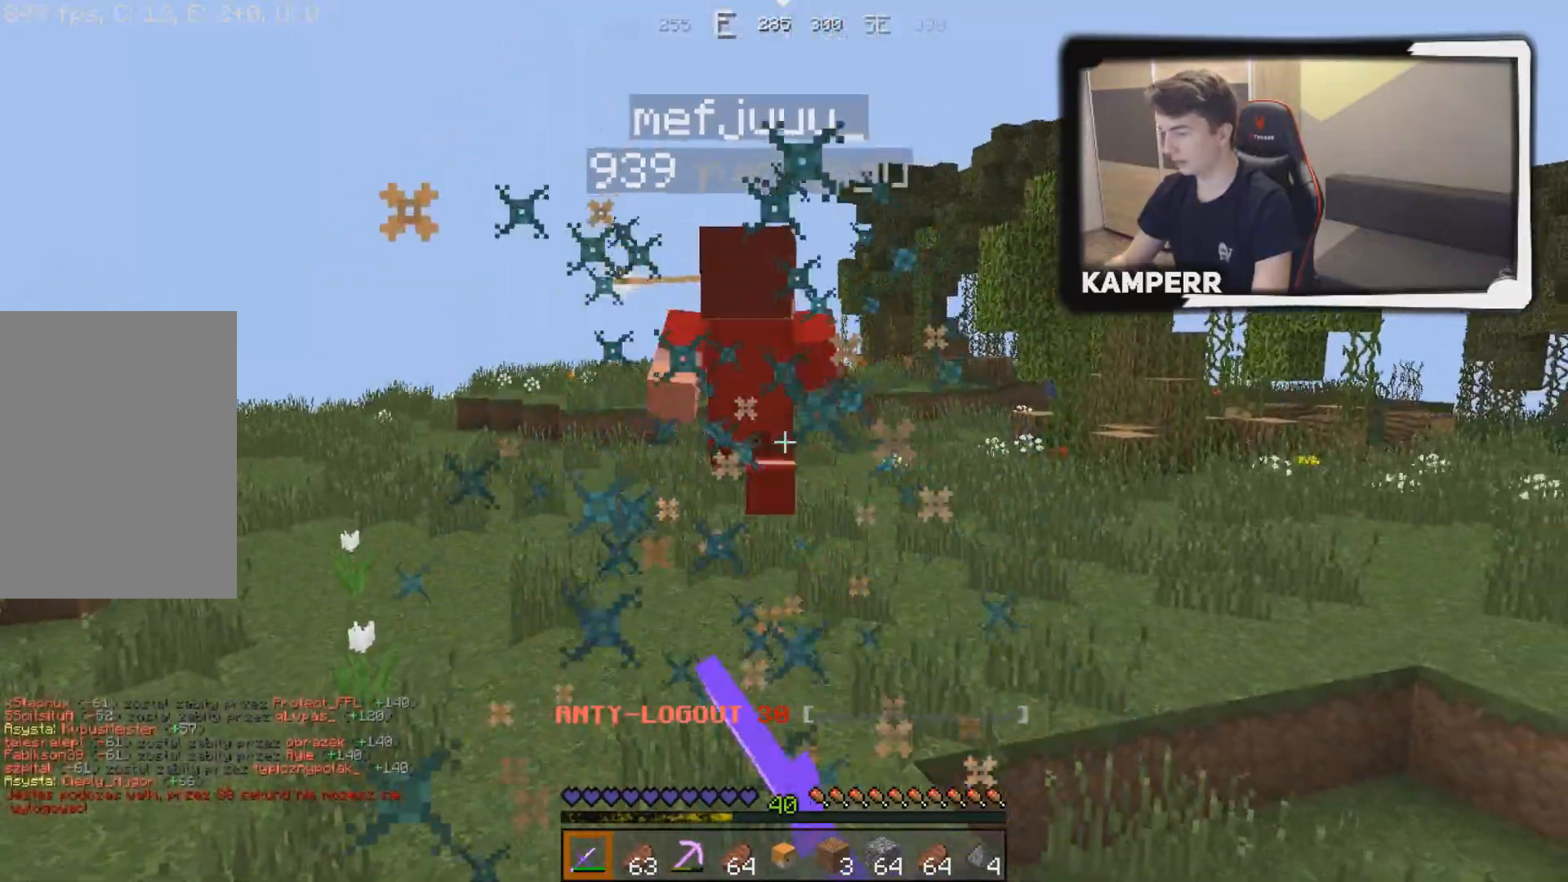
{"keys": ["w"], "mouse": [], "events": [[333, "mouse_left", "up"]]}
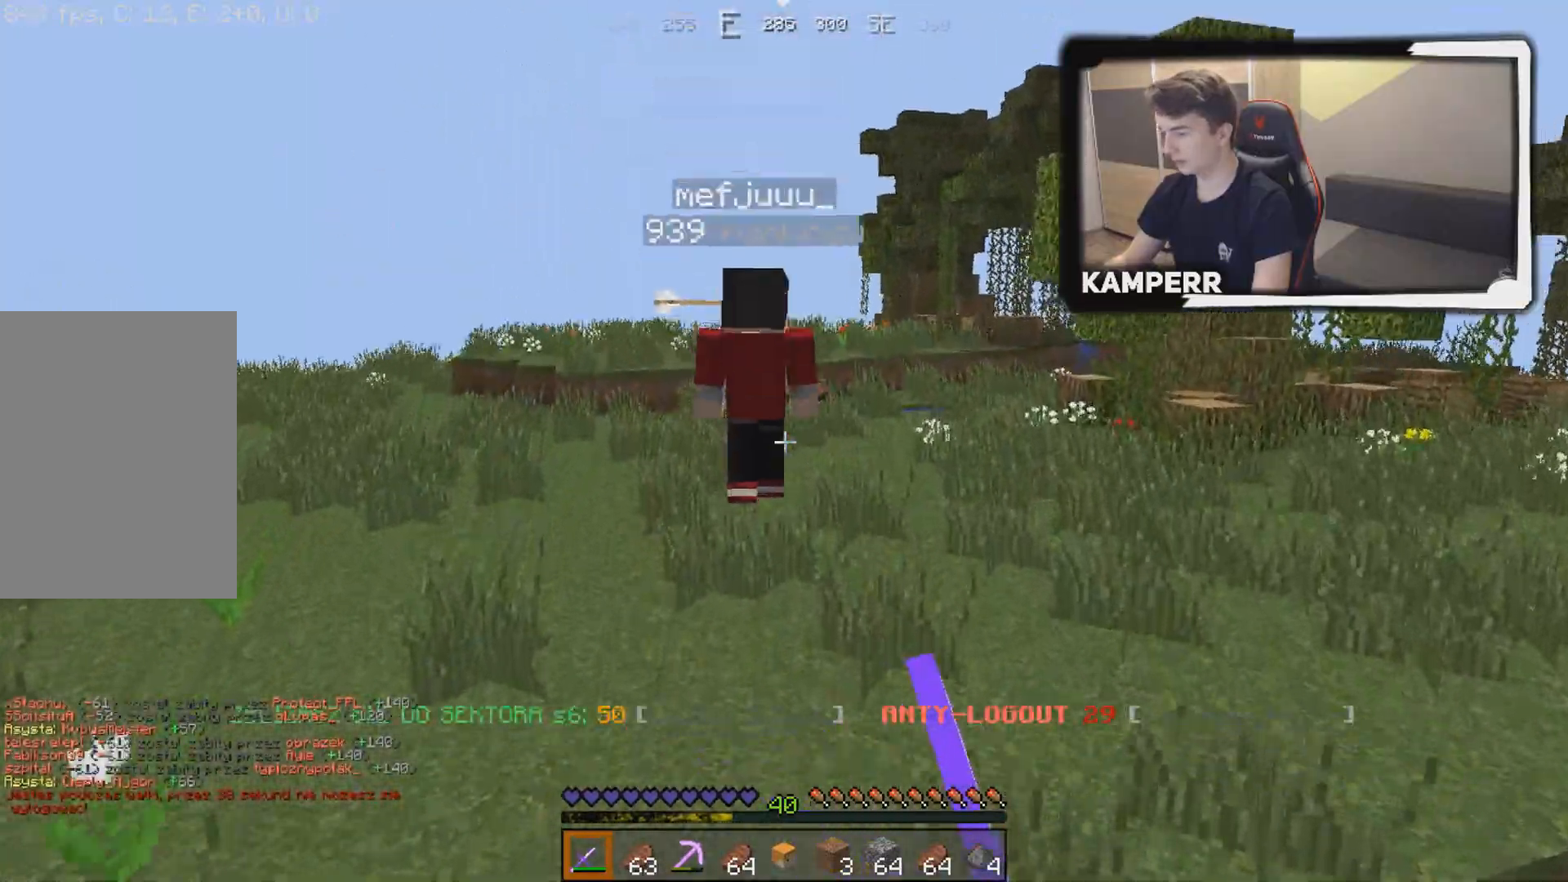
{"keys": ["w"], "mouse": [], "events": [[100, "mouse_left", "down"], [283, "mouse_left", "up"], [317, "mouse_left", "down"], [383, "mouse_left", "up"]]}
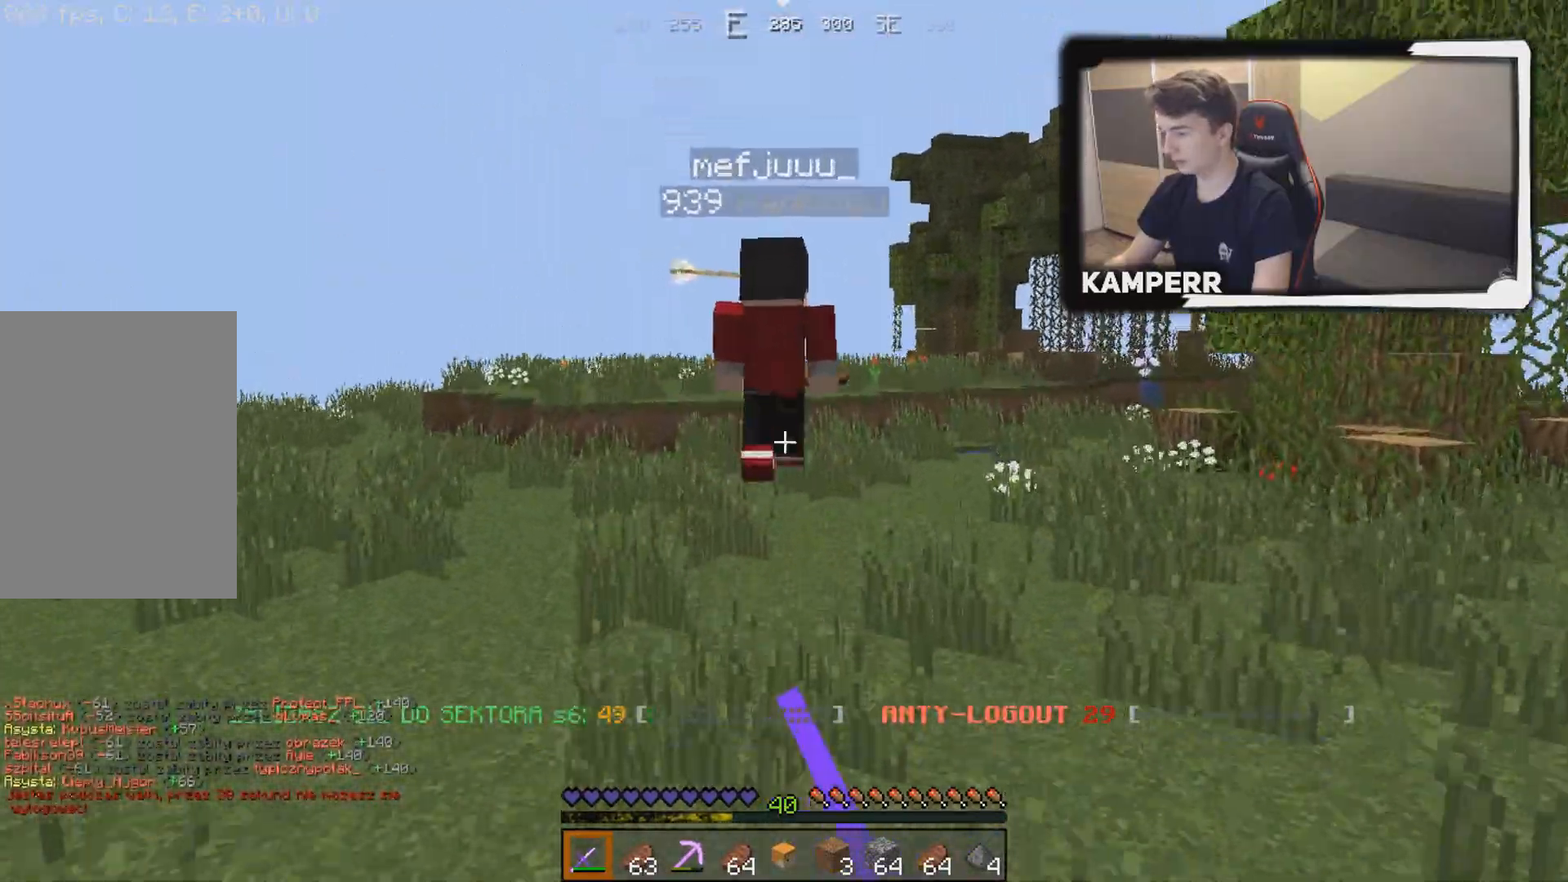
{"keys": ["w"], "mouse": ["left"], "events": [[467, "mouse_left", "down"]]}
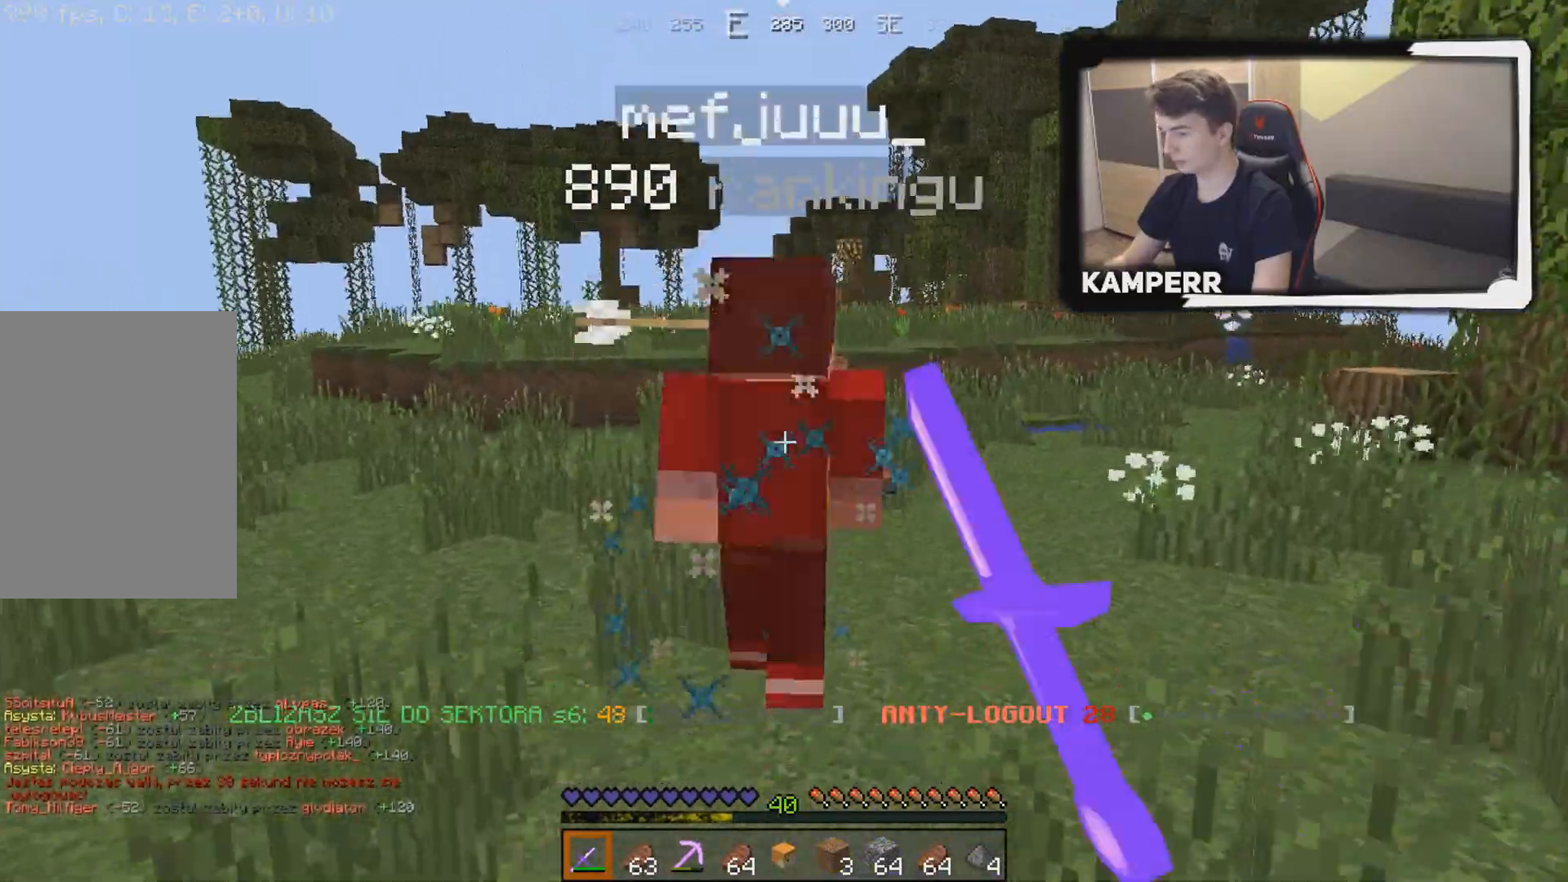
{"keys": ["a", "w"], "mouse": ["left"], "events": [[33, "mouse_left", "up"], [67, "mouse_left", "down"], [433, "mouse_left", "up"], [467, "a", "down"], [500, "mouse_left", "down"]]}
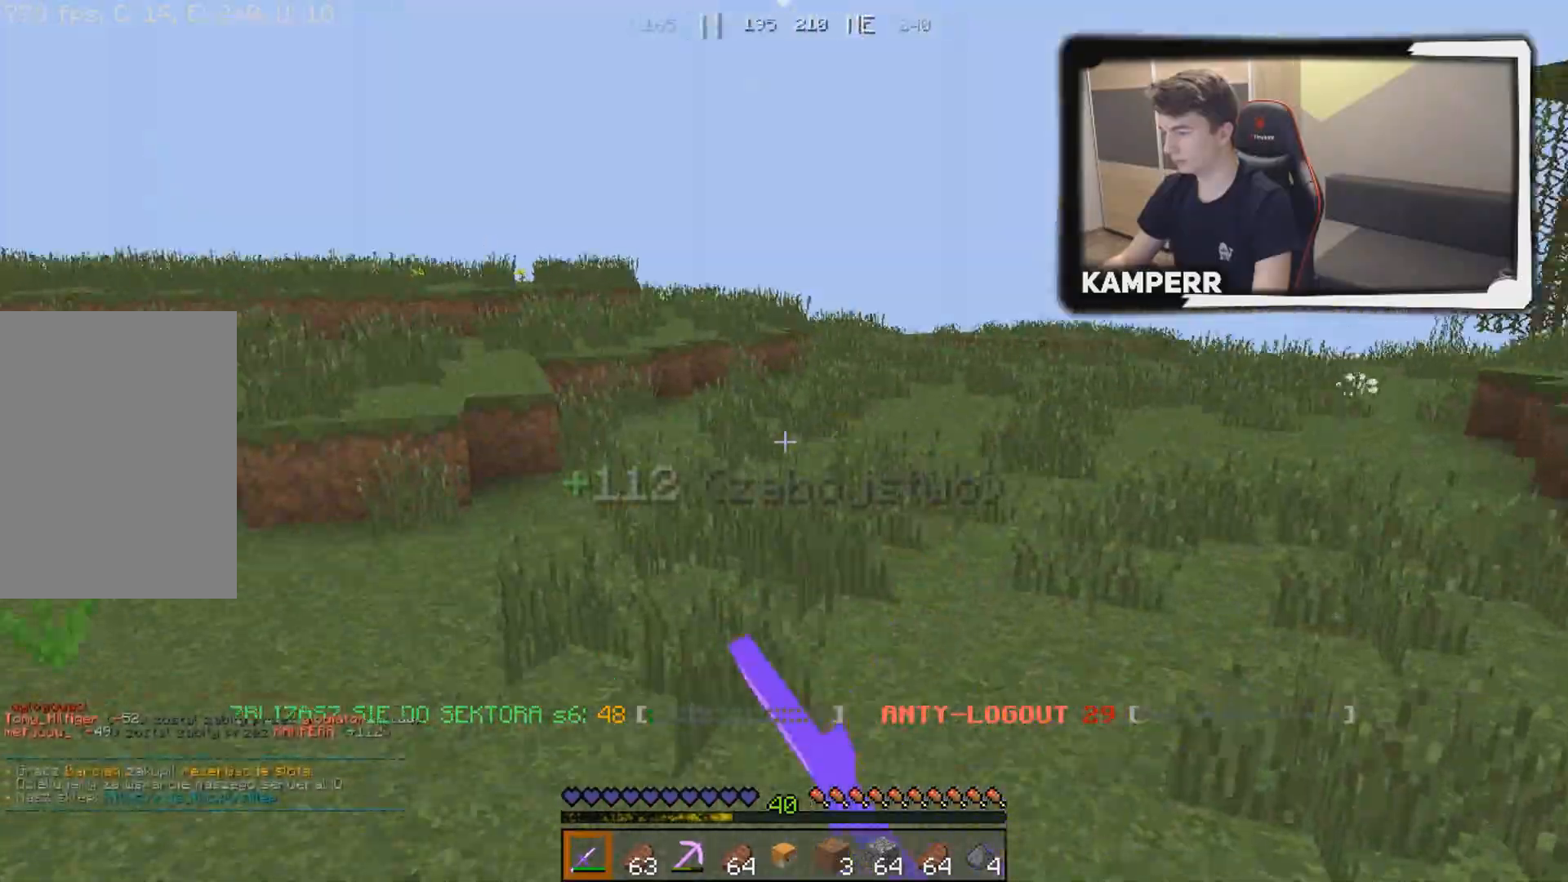
{"keys": ["w"], "mouse": [], "events": [[83, "mouse_left", "up"], [217, "a", "up"]]}
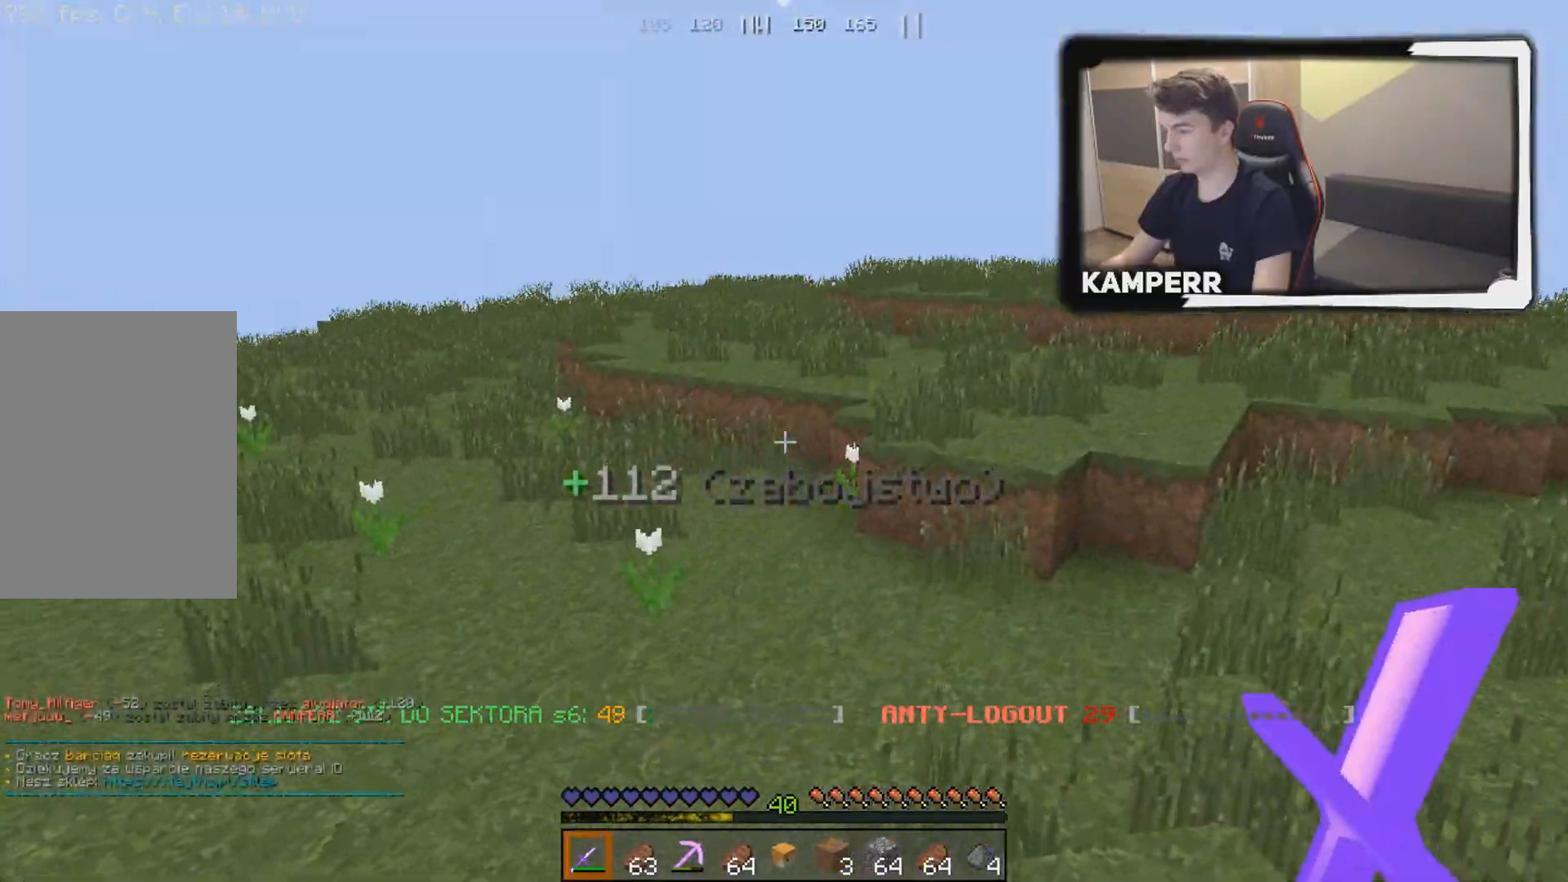
{"keys": ["w"], "mouse": [], "events": []}
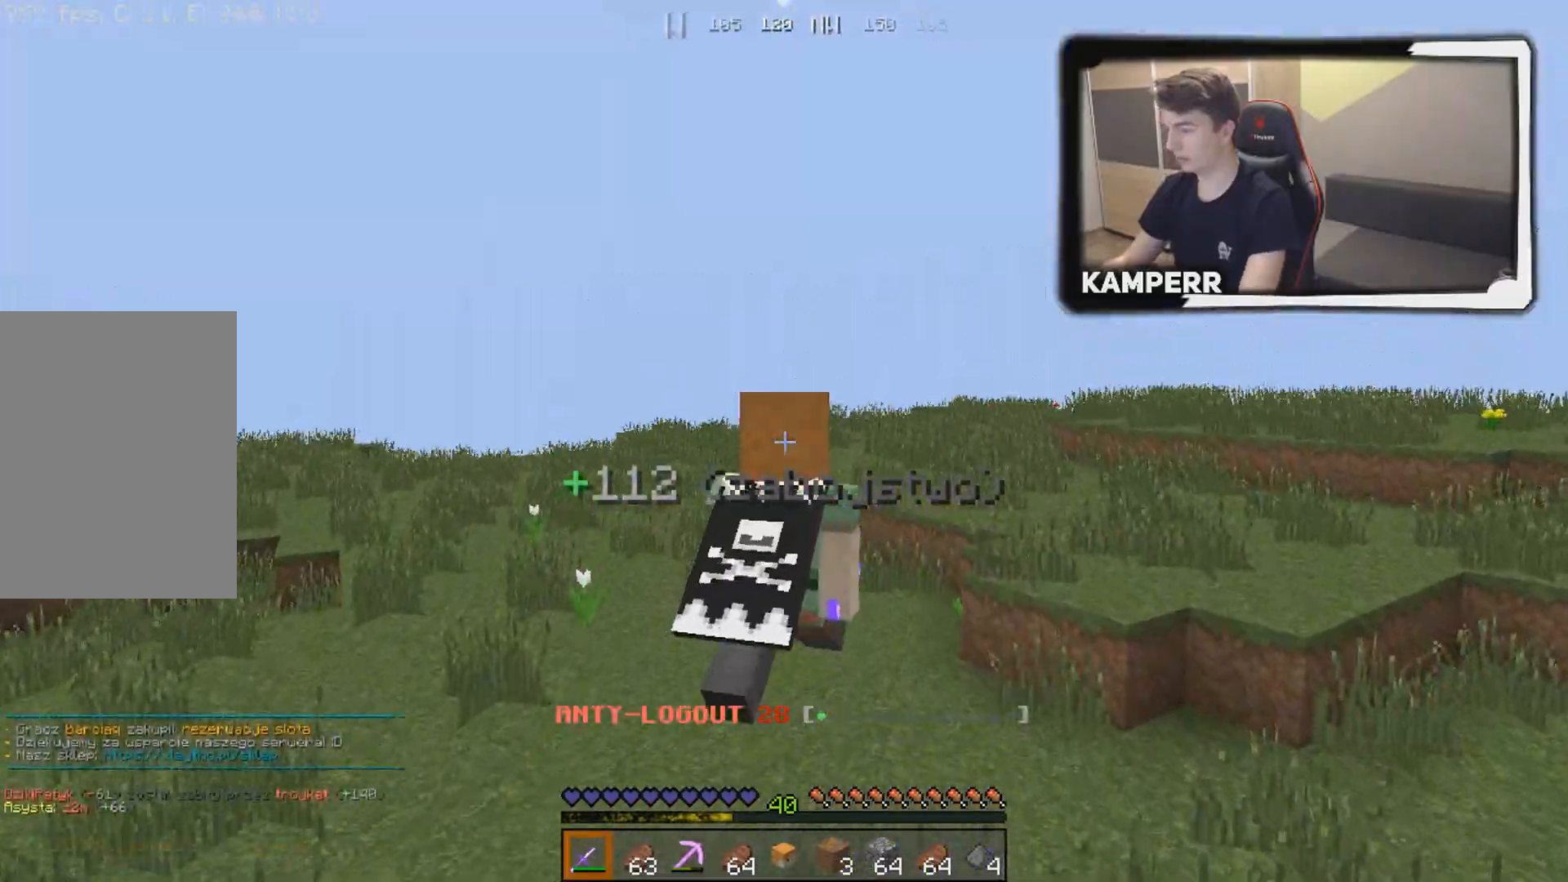
{"keys": ["w"], "mouse": [], "events": [[17, "mouse_right", "down"], [50, "mouse_right", "up"]]}
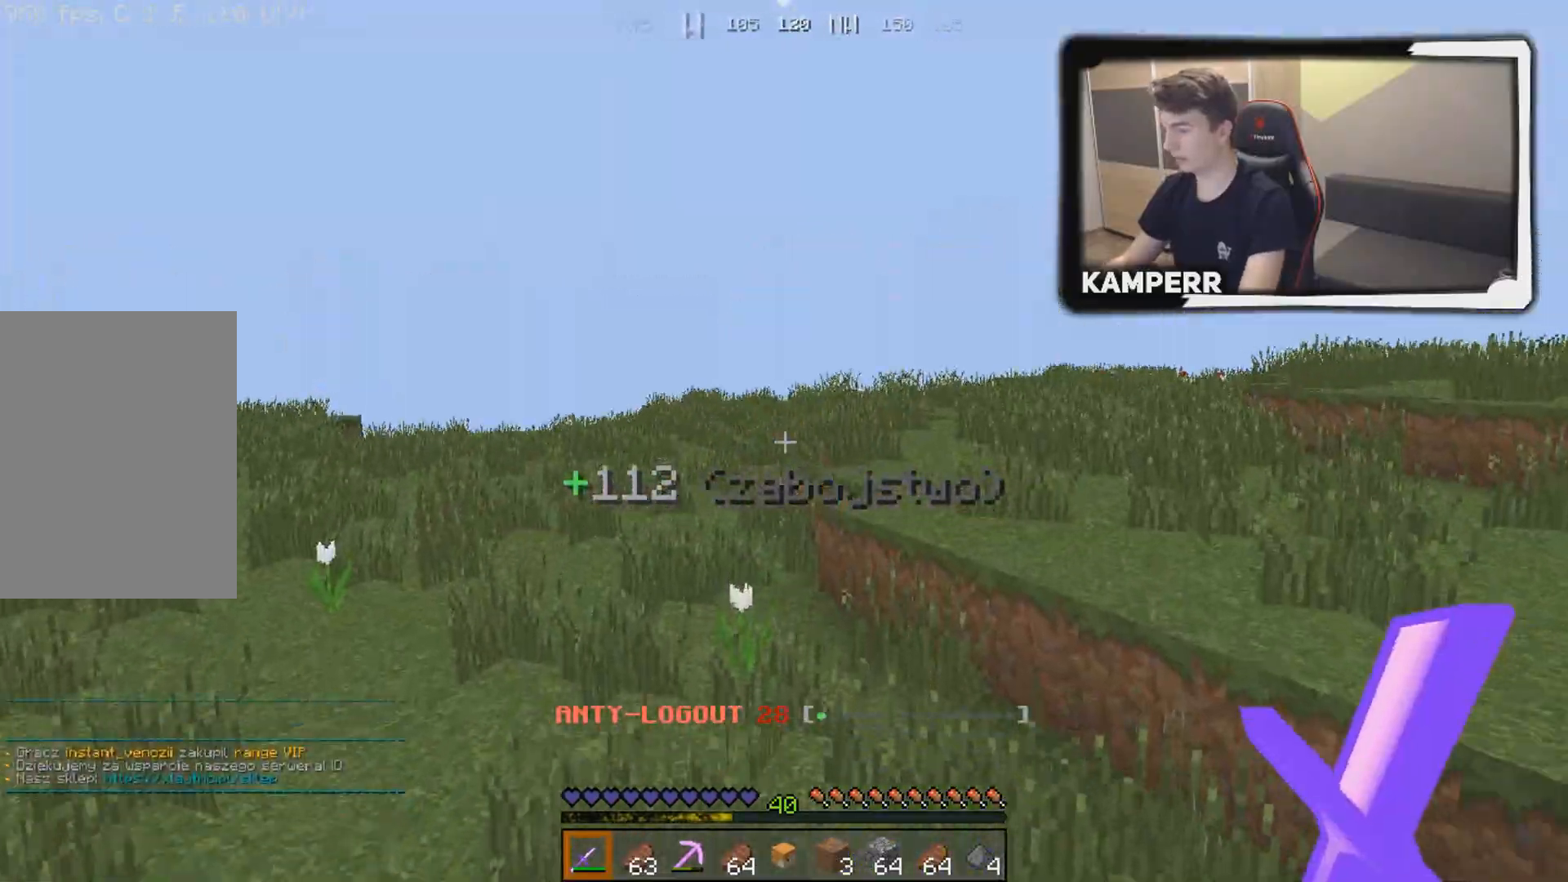
{"keys": ["w"], "mouse": [], "events": []}
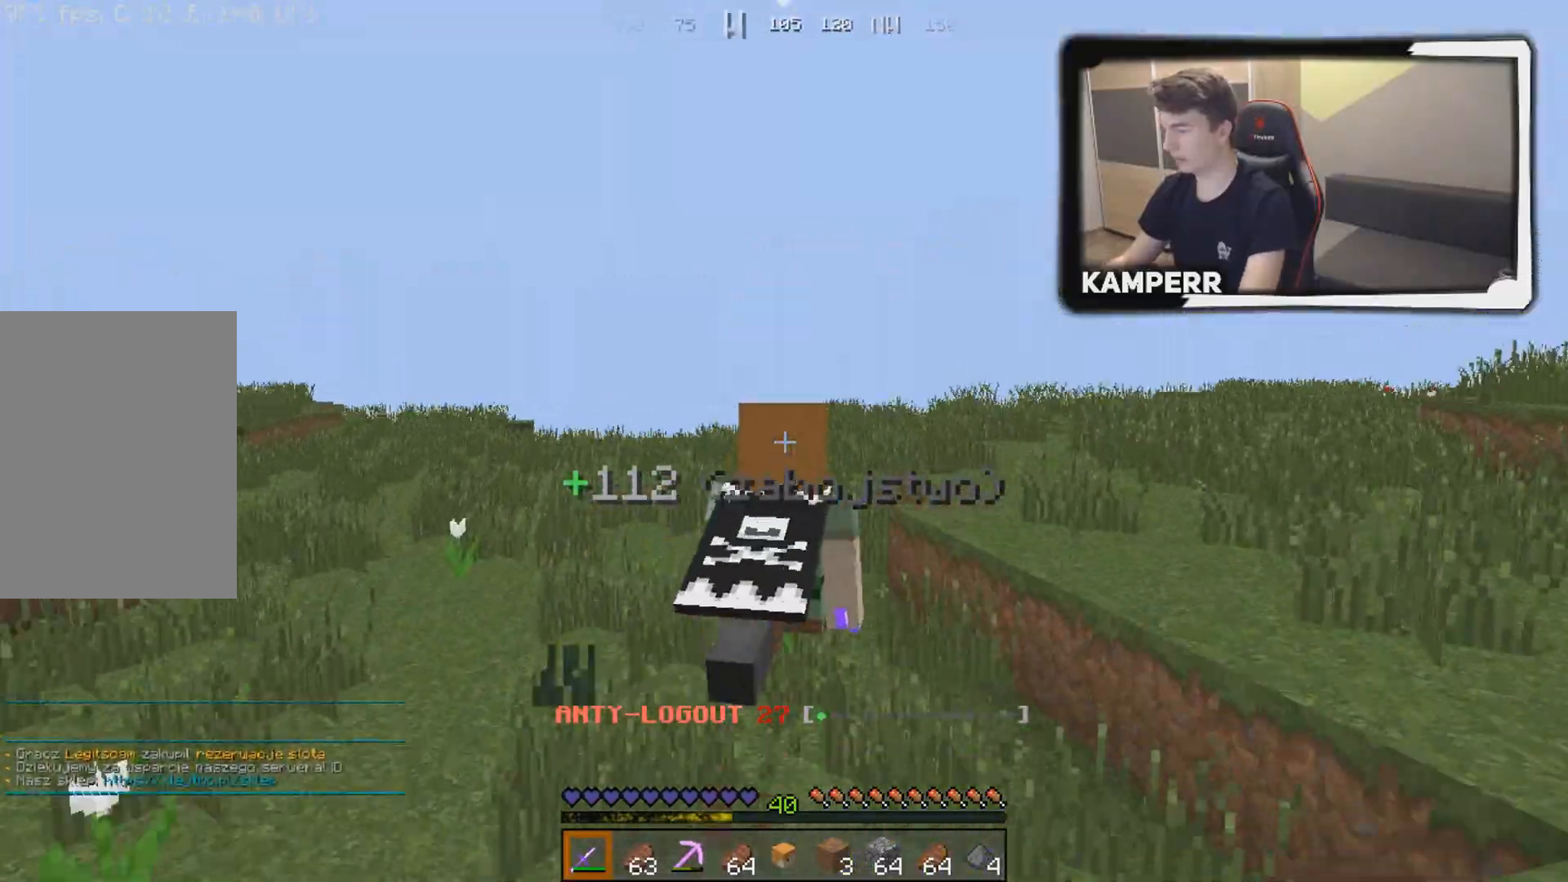
{"keys": ["w"], "mouse": [], "events": []}
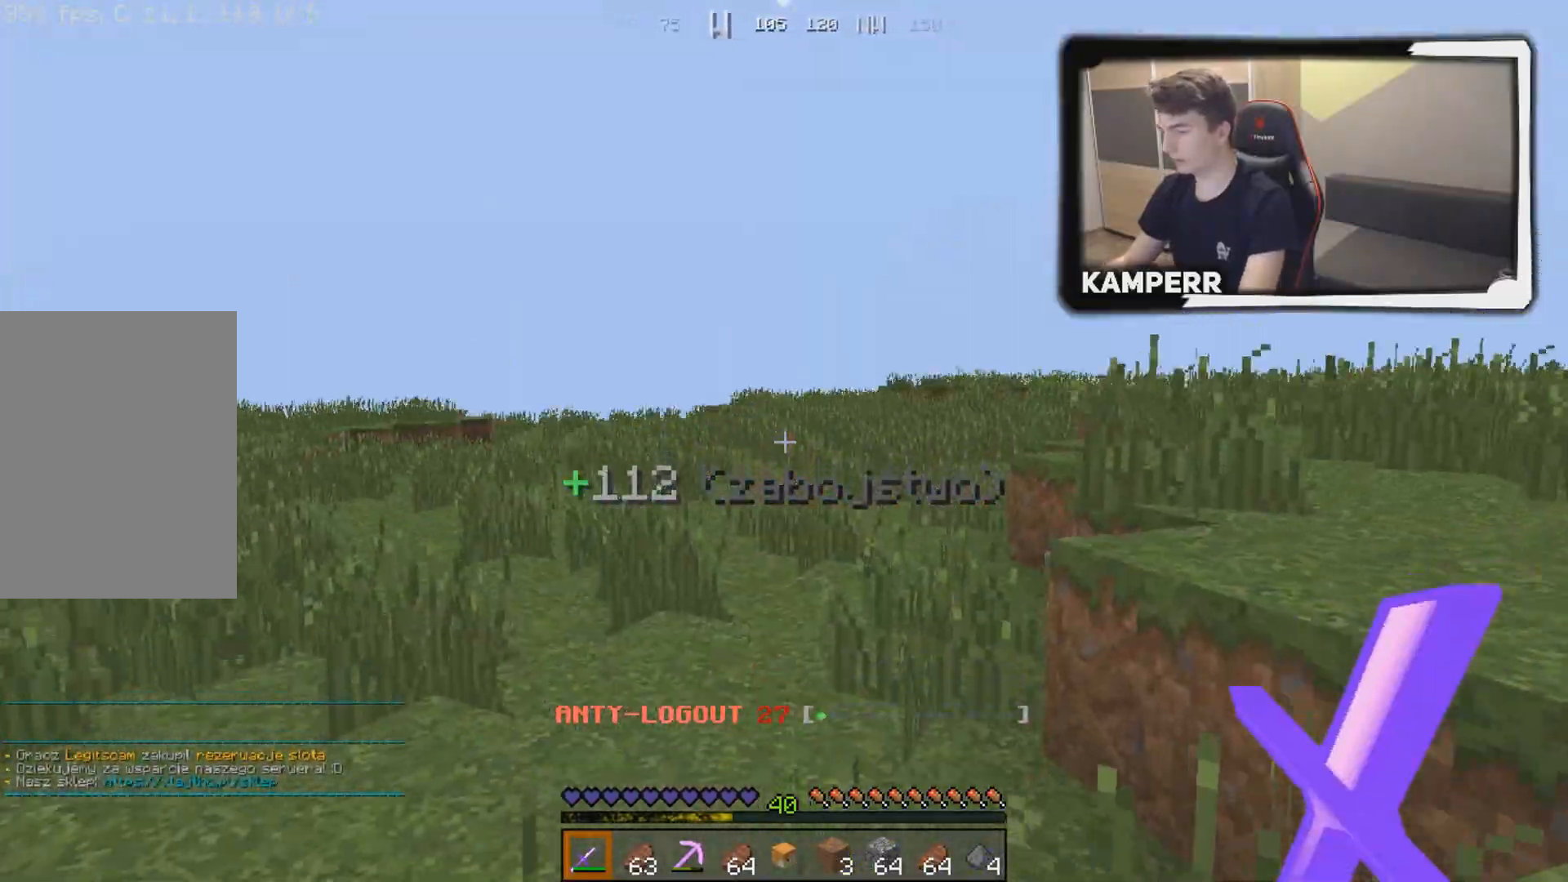
{"keys": ["w"], "mouse": [], "events": []}
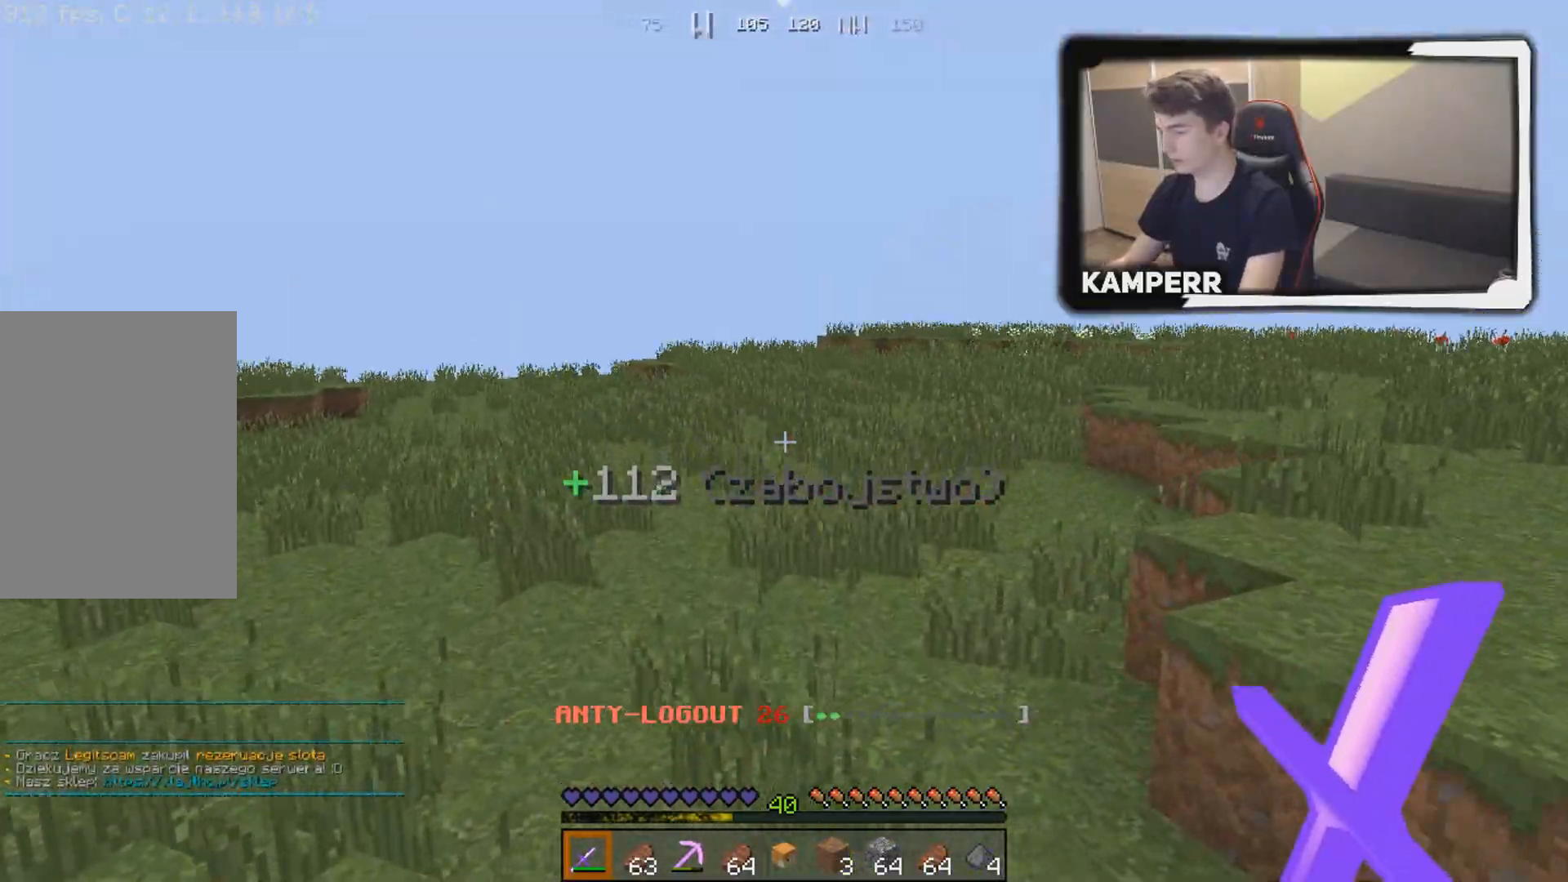
{"keys": ["w"], "mouse": [], "events": []}